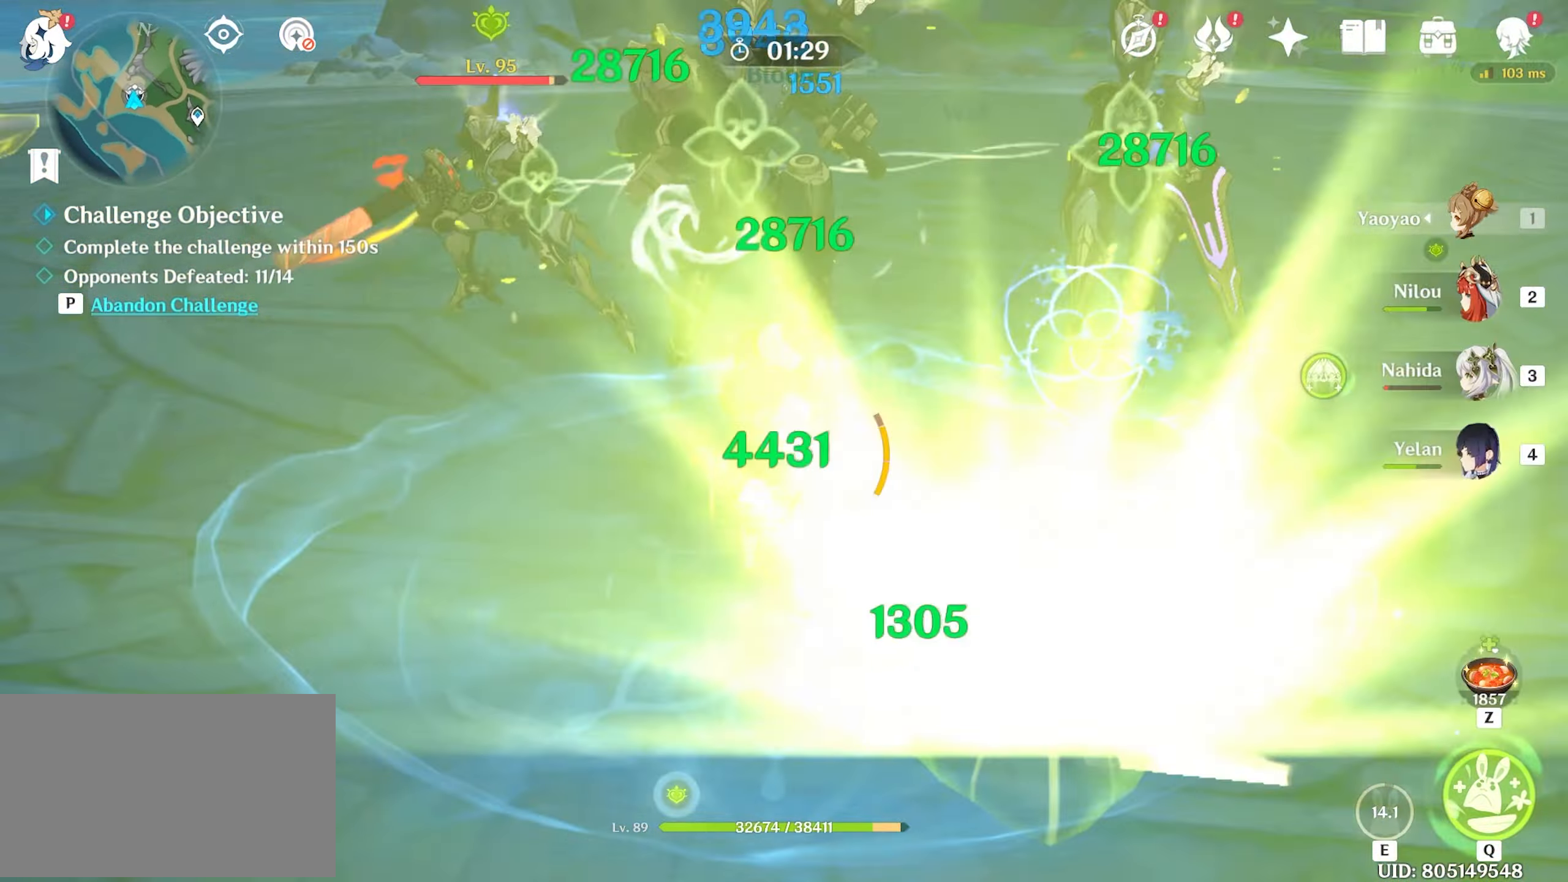
Gameplay with keyboard and mouse; each line is a JSON object with the keys and mouse buttons held at the frame after it. "events" lists presses ("down") and releases ("up") of "1", "2", "3", "4", "5", "a", "alt", "c", "caps_lock", "ctrl", "d", "e", "f", "g", "q", "r", "s", "shift", "space", "t", "tab", "v", "w", "x", "z", "mouse_left", "mouse_wheel" and "mouse_right" between this image and that frame as [ms after this image, input, new state], when the widget could be followed in between. "mouse_left", "mouse_wheel", "mouse_right" = the "left", "wheel", "right" buttons of the "mouse" list. No other keys are recorded. "wheel" means that the mouse wheel is clicked or scrolled. Not read: mouse_move.
{"keys": ["a", "w"], "mouse": [], "events": [[234, "a", "down"], [234, "e", "down"], [333, "e", "up"], [366, "e", "down"], [466, "e", "up"]]}
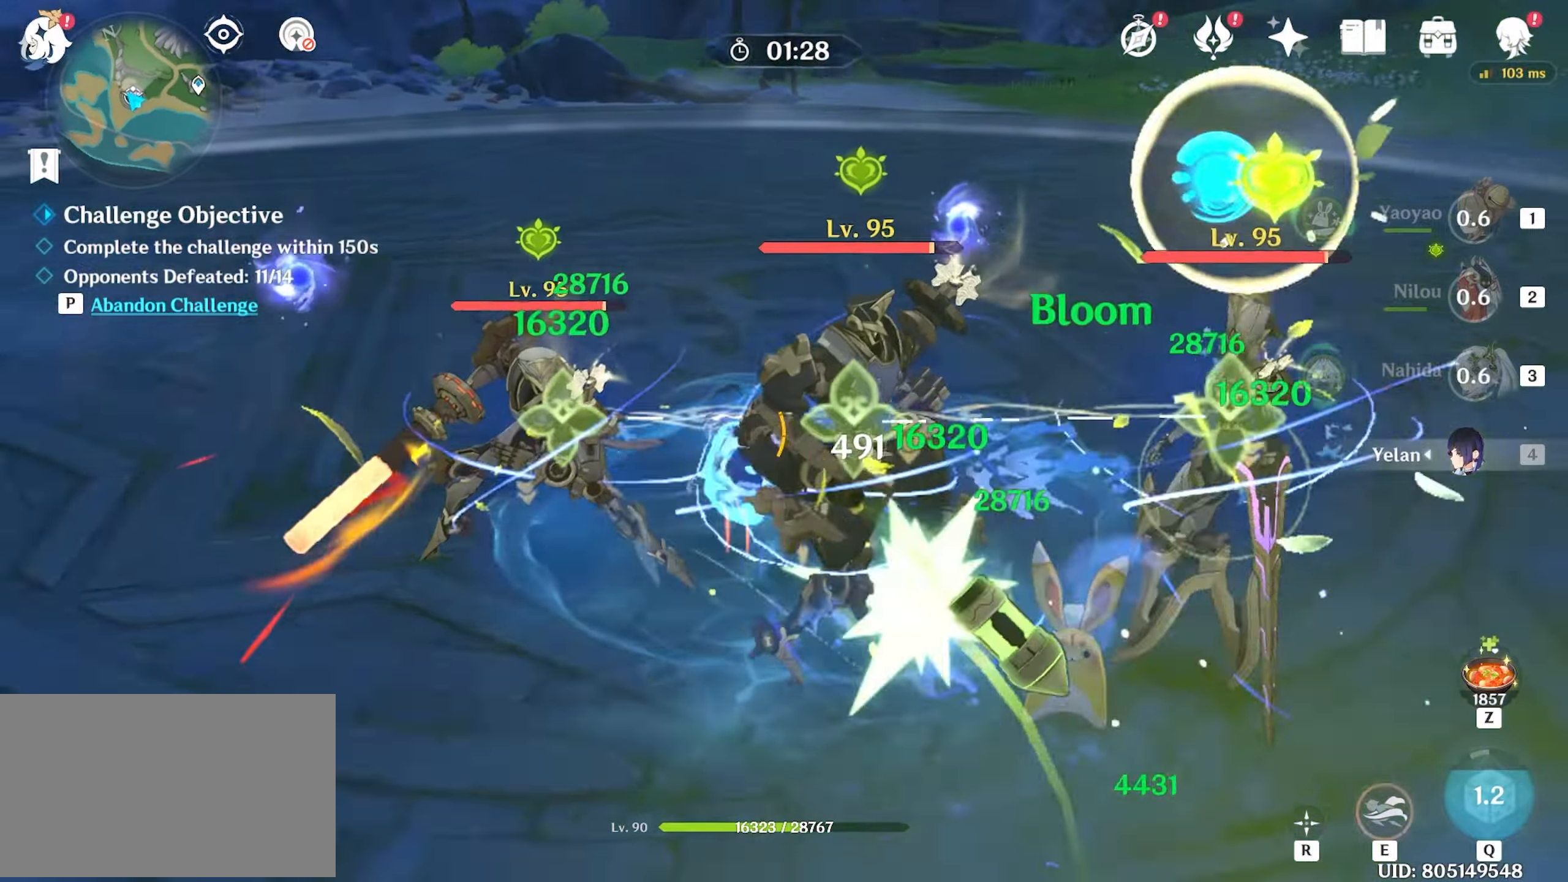
{"keys": ["a"], "mouse": [], "events": [[16, "e", "down"], [116, "e", "up"], [150, "w", "up"], [433, "mouse_left", "down"], [483, "mouse_left", "up"]]}
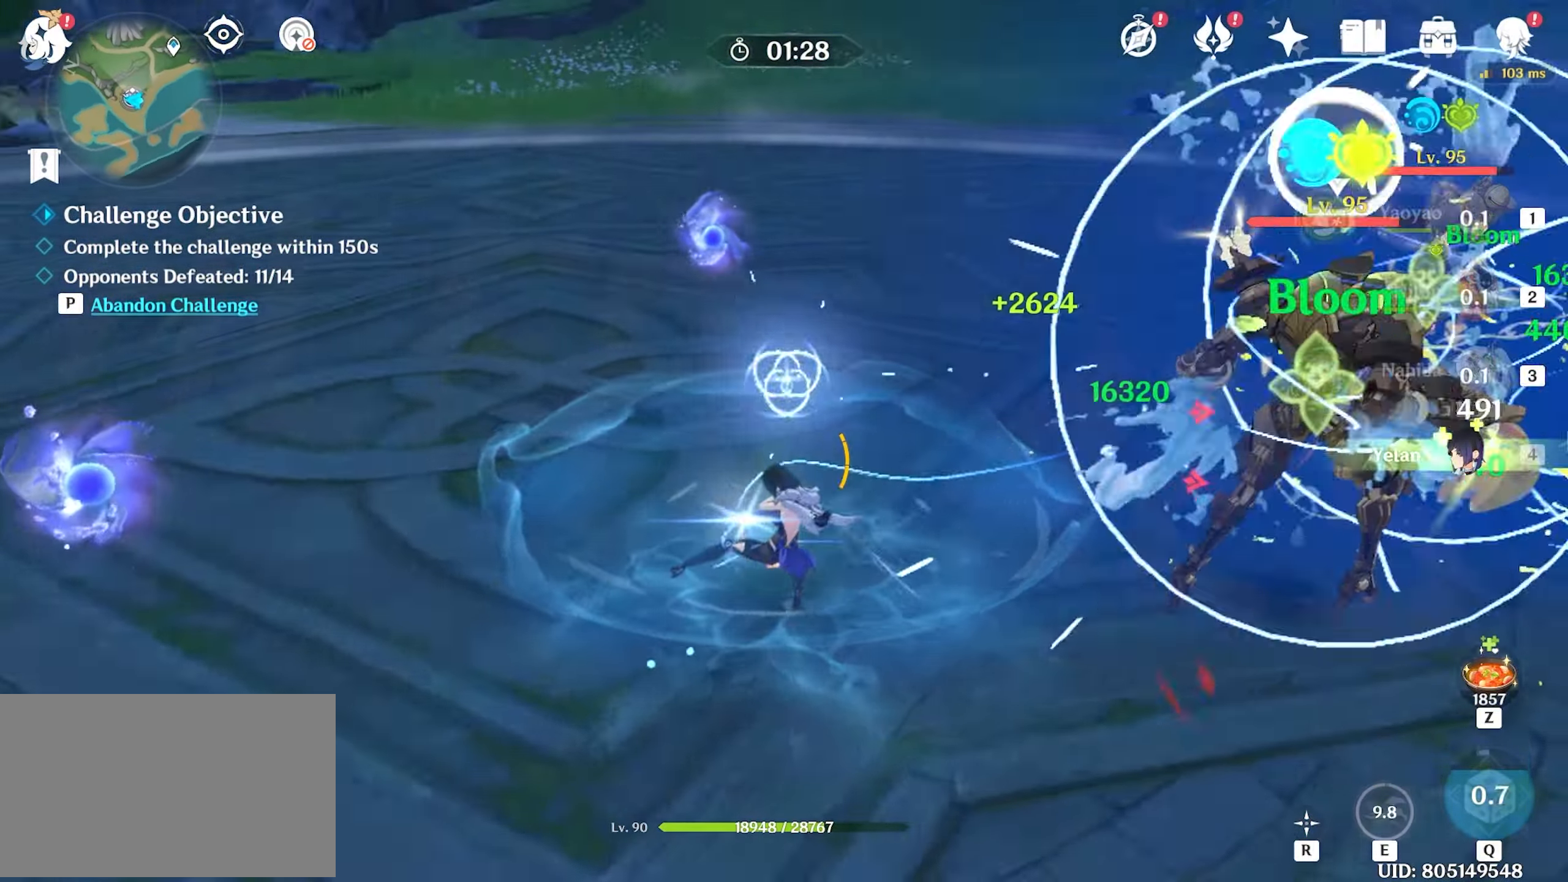
{"keys": ["w"], "mouse": ["left"], "events": [[66, "mouse_left", "down"], [66, "w", "down"], [116, "mouse_left", "up"], [166, "mouse_left", "down"], [400, "a", "up"]]}
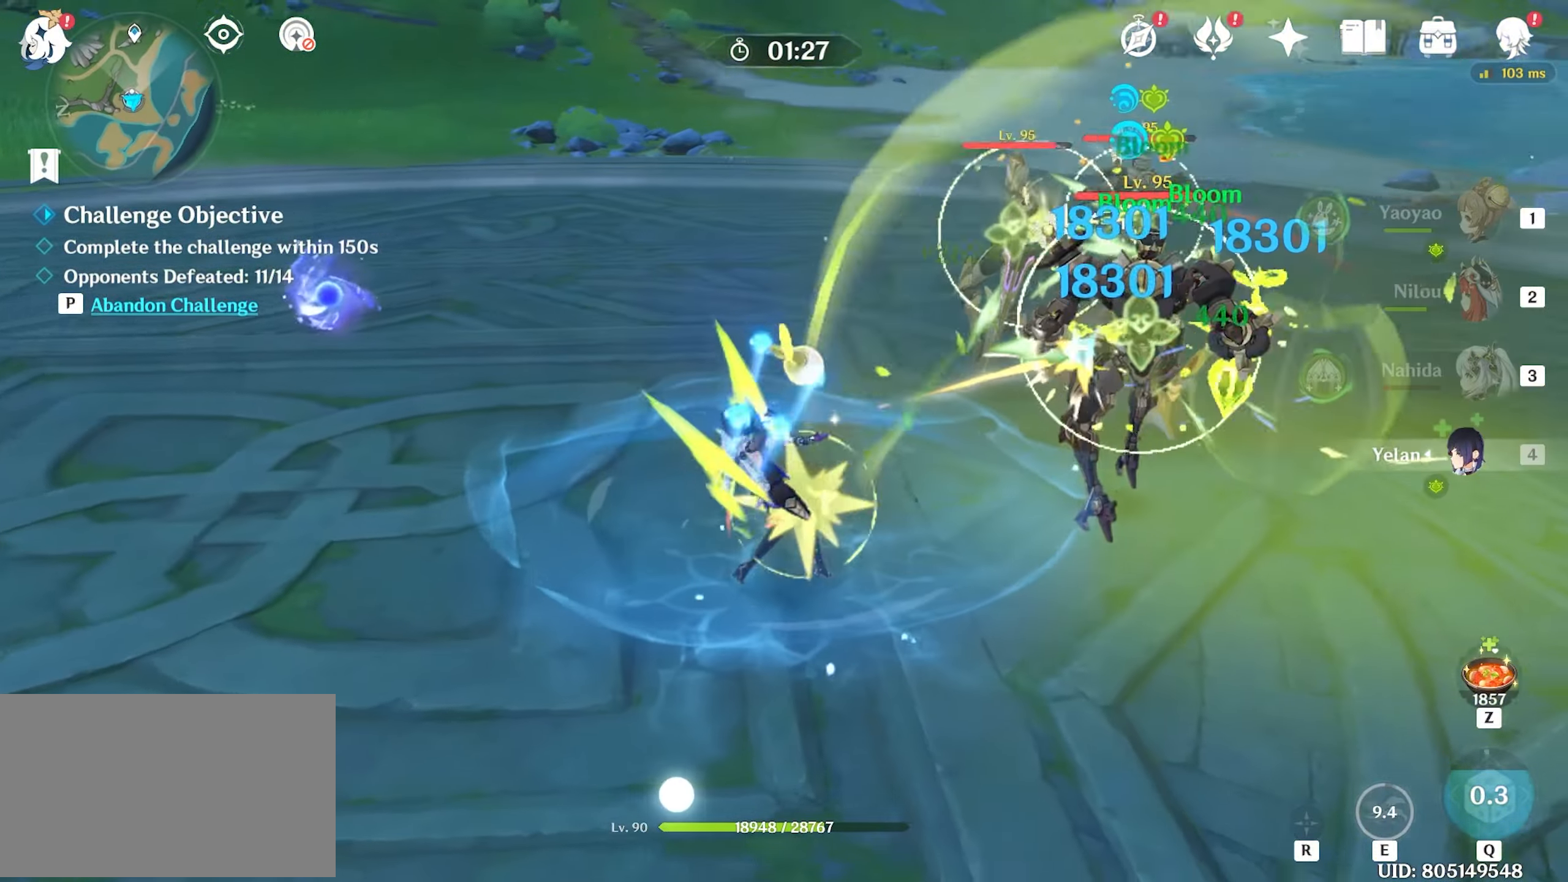
{"keys": ["w"], "mouse": ["left"], "events": [[316, "mouse_left", "up"], [416, "mouse_left", "down"]]}
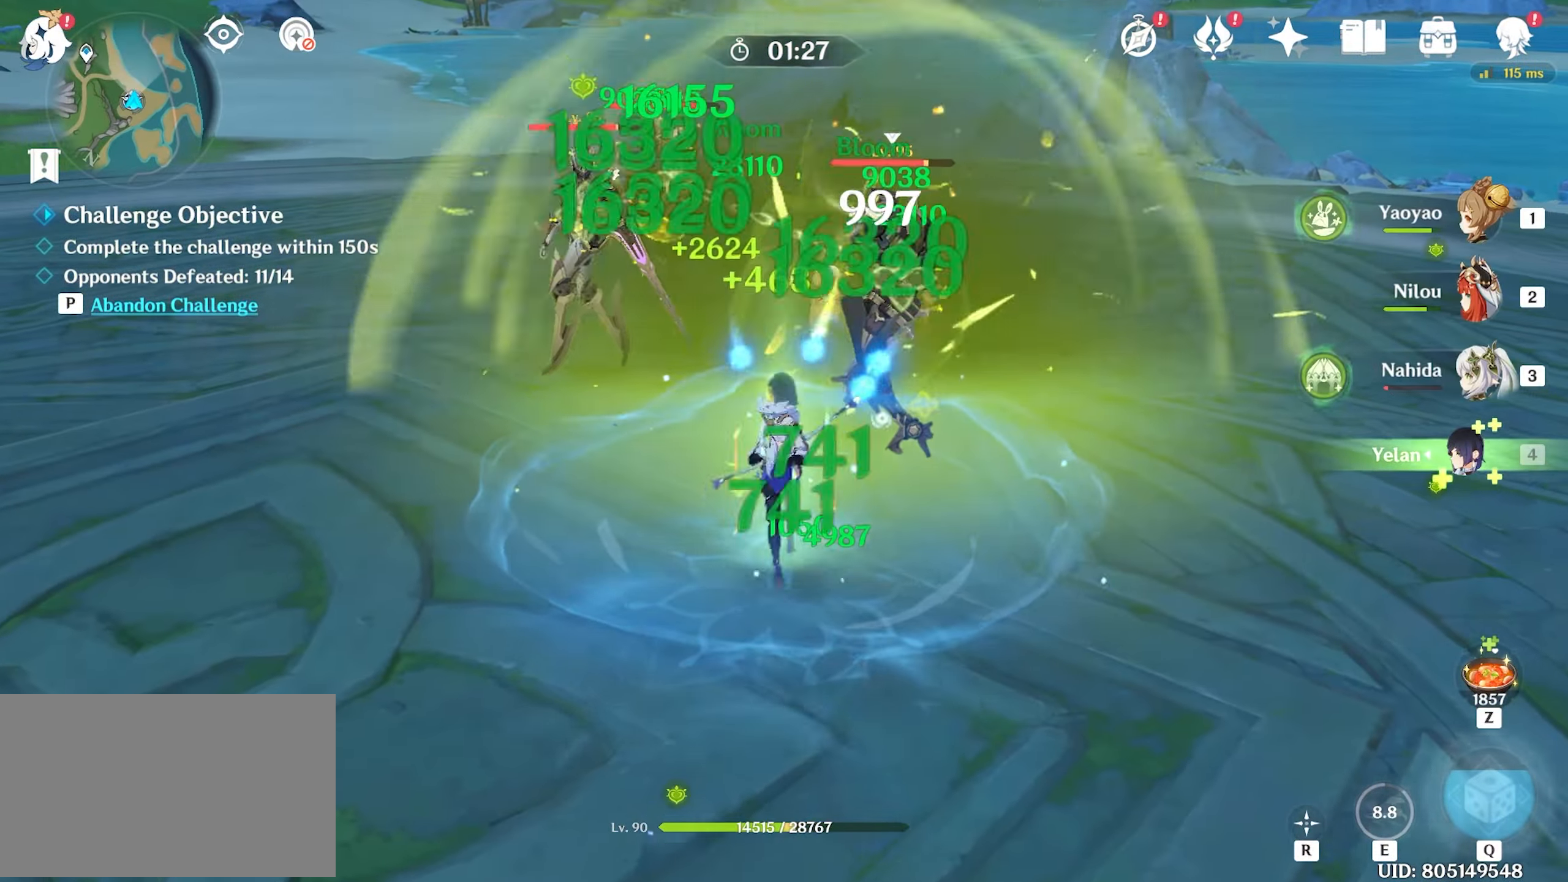
{"keys": ["w"], "mouse": [], "events": [[16, "d", "down"], [16, "mouse_left", "up"], [50, "shift", "down"], [50, "w", "up"], [100, "shift", "up"], [350, "w", "down"], [400, "d", "up"], [400, "mouse_left", "down"], [483, "mouse_left", "up"]]}
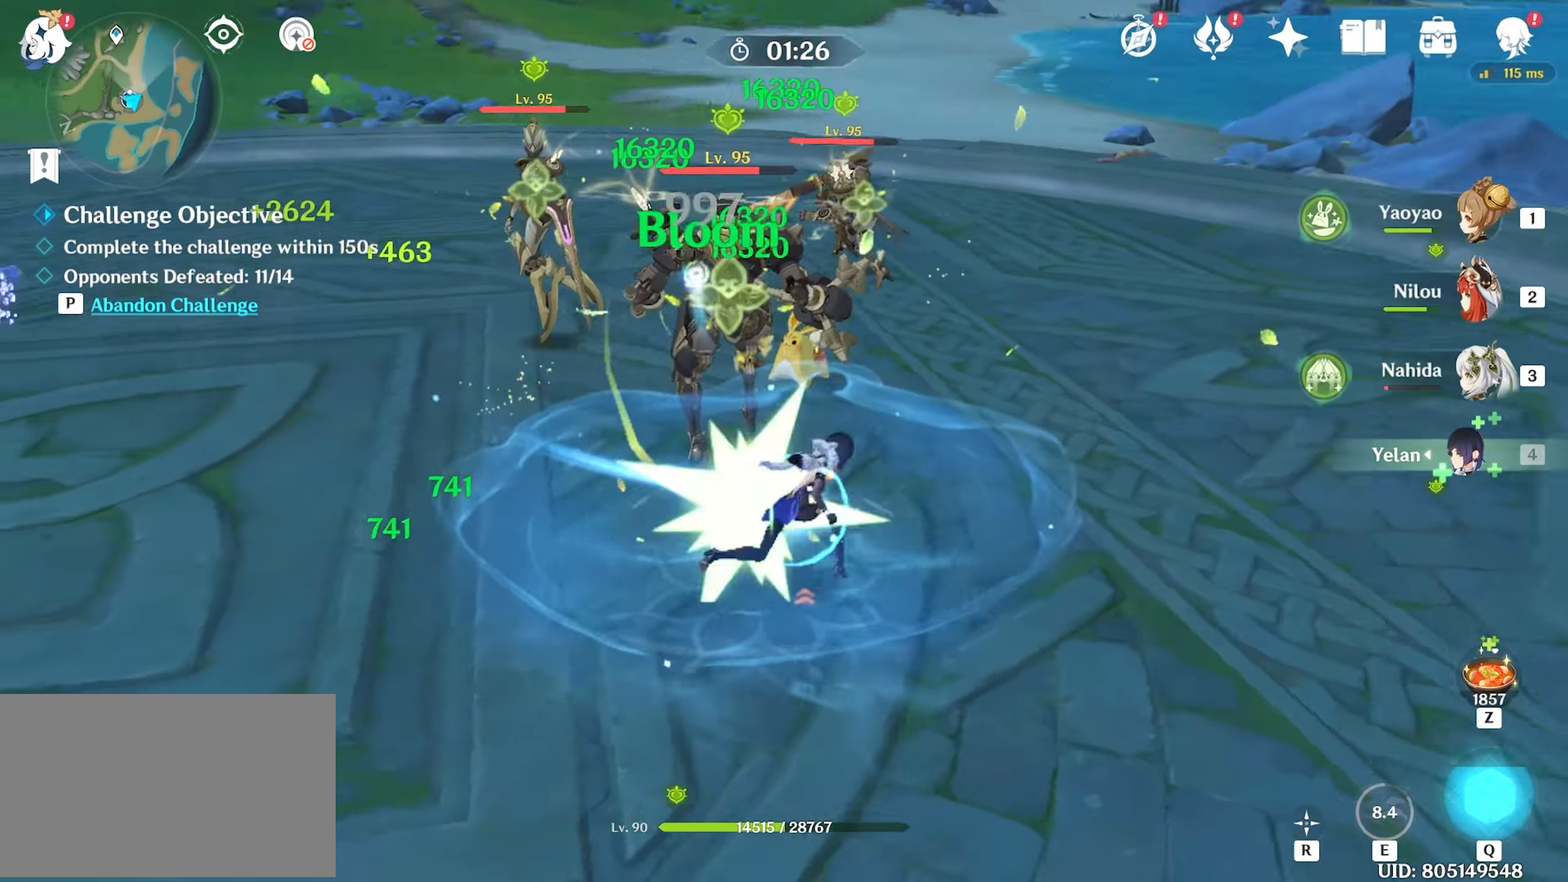
{"keys": ["a", "q"], "mouse": [], "events": [[33, "mouse_left", "down"], [66, "a", "down"], [66, "w", "up"], [100, "mouse_left", "up"], [216, "q", "down"], [266, "q", "up"], [350, "q", "down"], [450, "q", "up"], [500, "q", "down"]]}
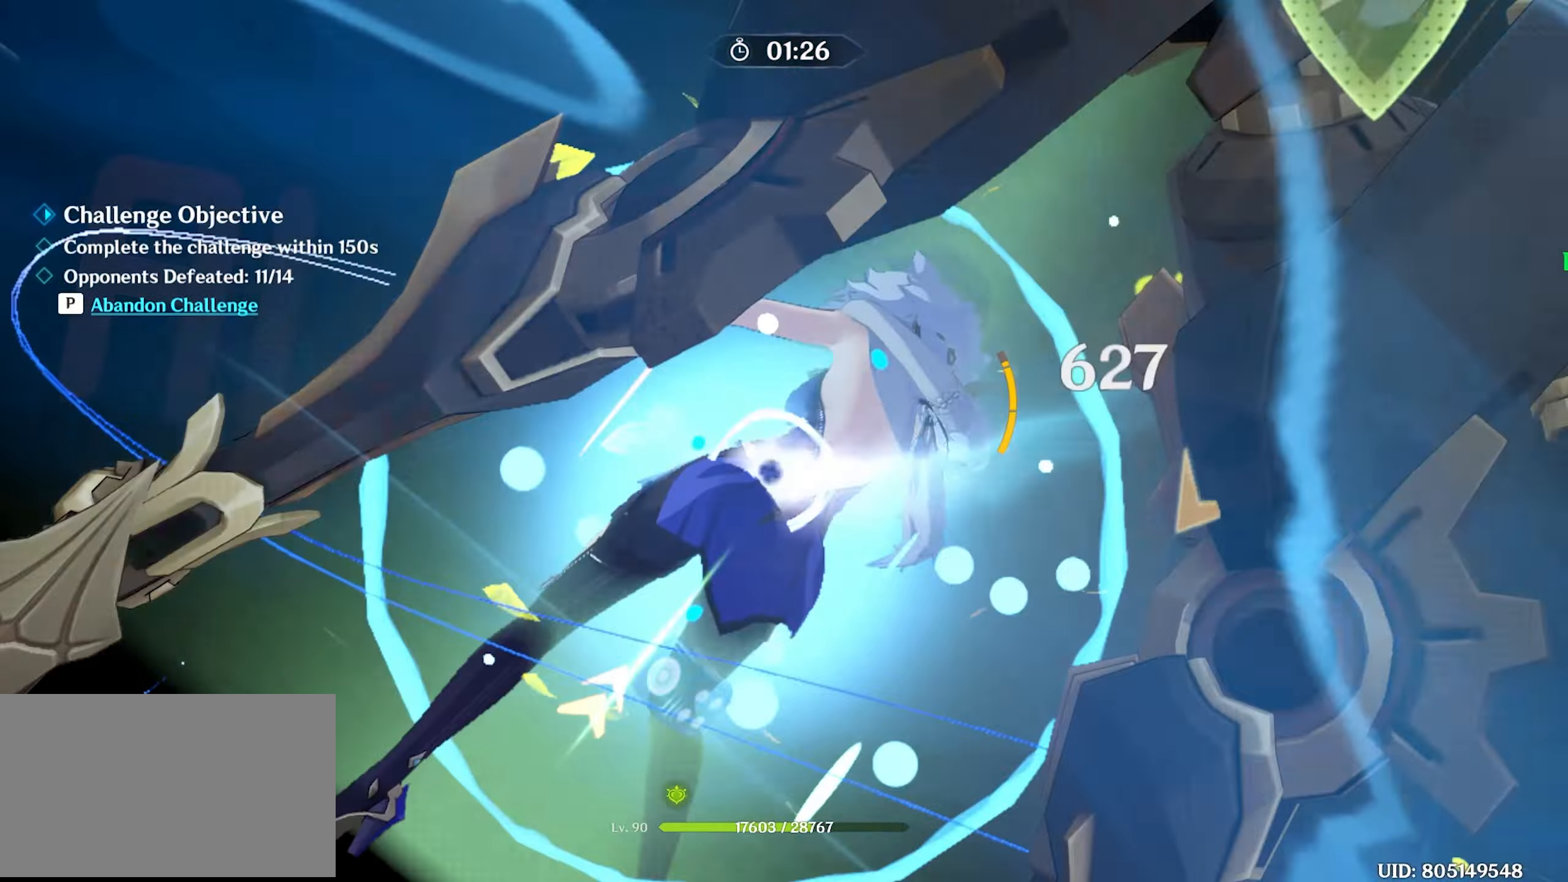
{"keys": ["w"], "mouse": [], "events": [[83, "q", "up"], [183, "w", "down"], [266, "a", "up"], [316, "mouse_left", "down"], [416, "mouse_left", "up"]]}
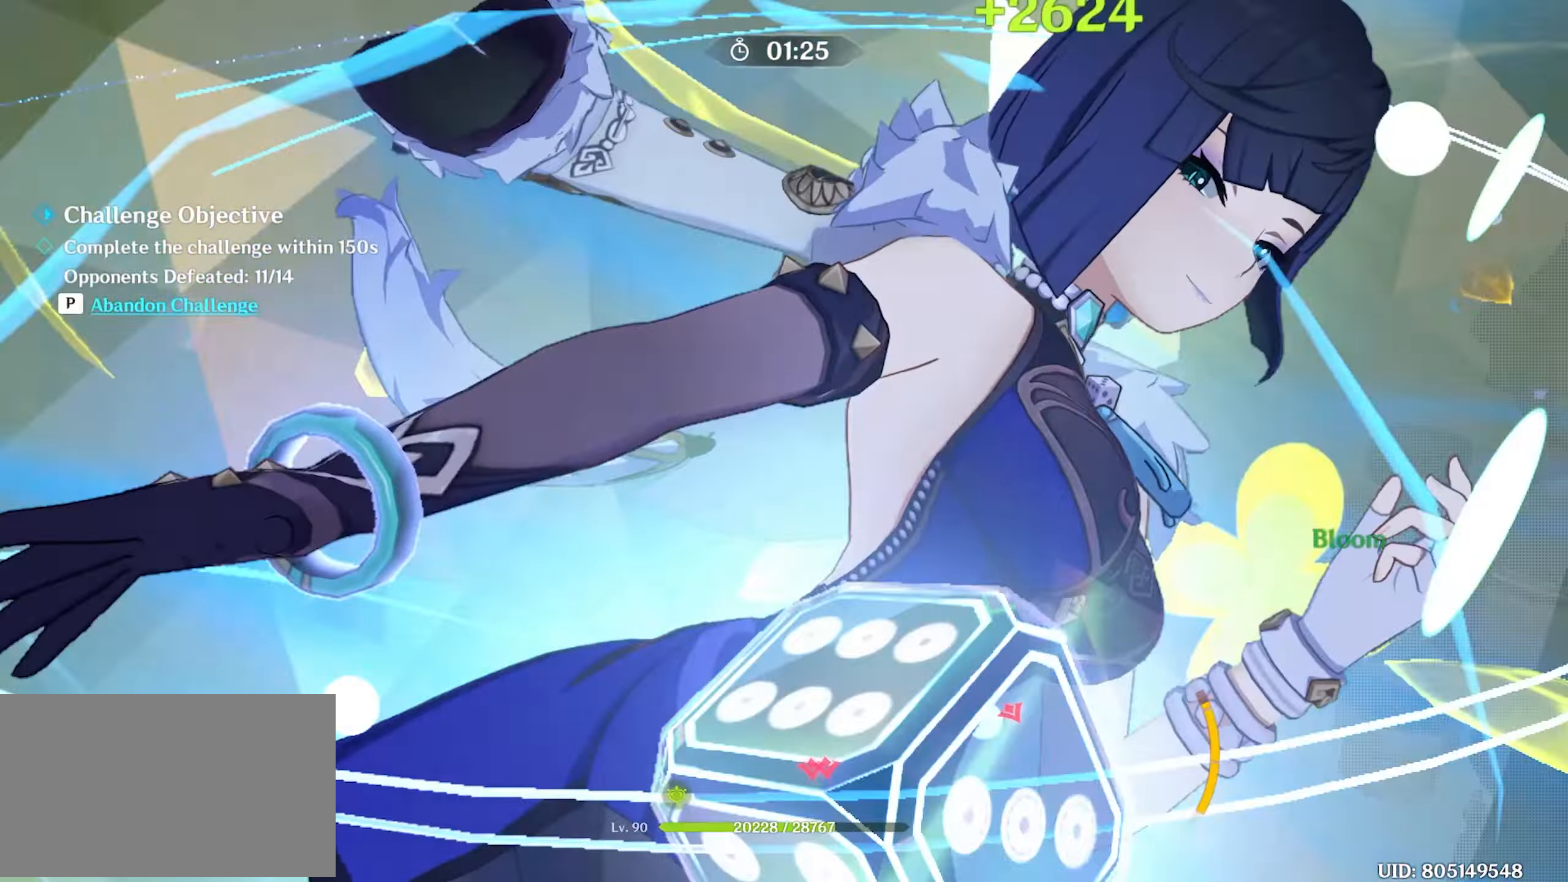
{"keys": ["w"], "mouse": [], "events": [[166, "mouse_left", "down"], [250, "mouse_left", "up"], [350, "mouse_left", "down"], [433, "mouse_left", "up"]]}
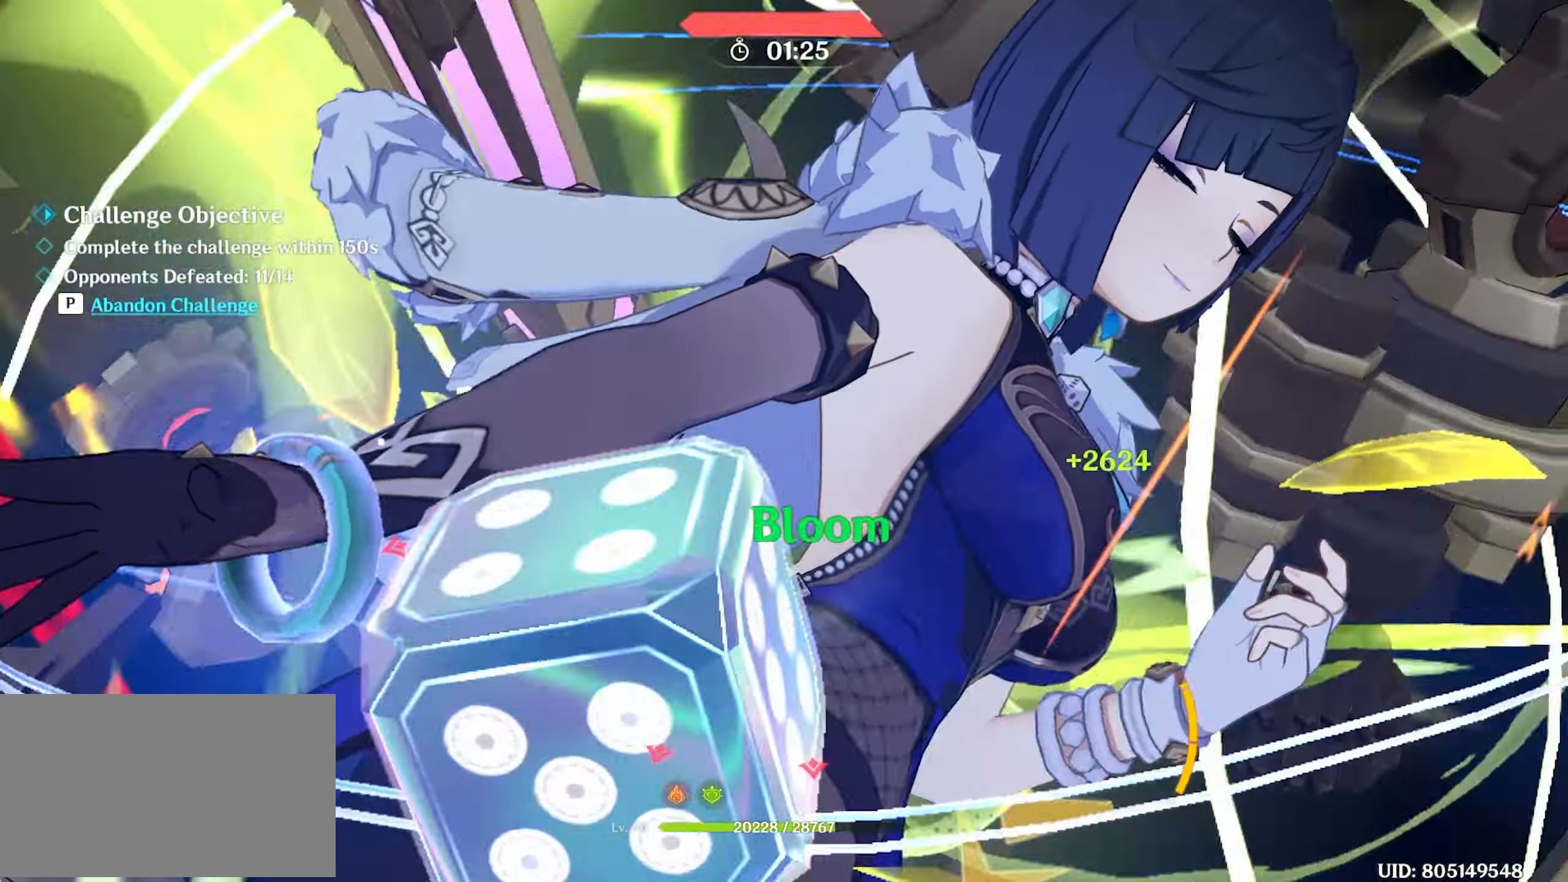
{"keys": [], "mouse": [], "events": [[116, "mouse_left", "down"], [166, "mouse_left", "up"], [166, "w", "up"], [266, "mouse_left", "down"], [350, "mouse_left", "up"], [400, "mouse_left", "down"], [500, "mouse_left", "up"]]}
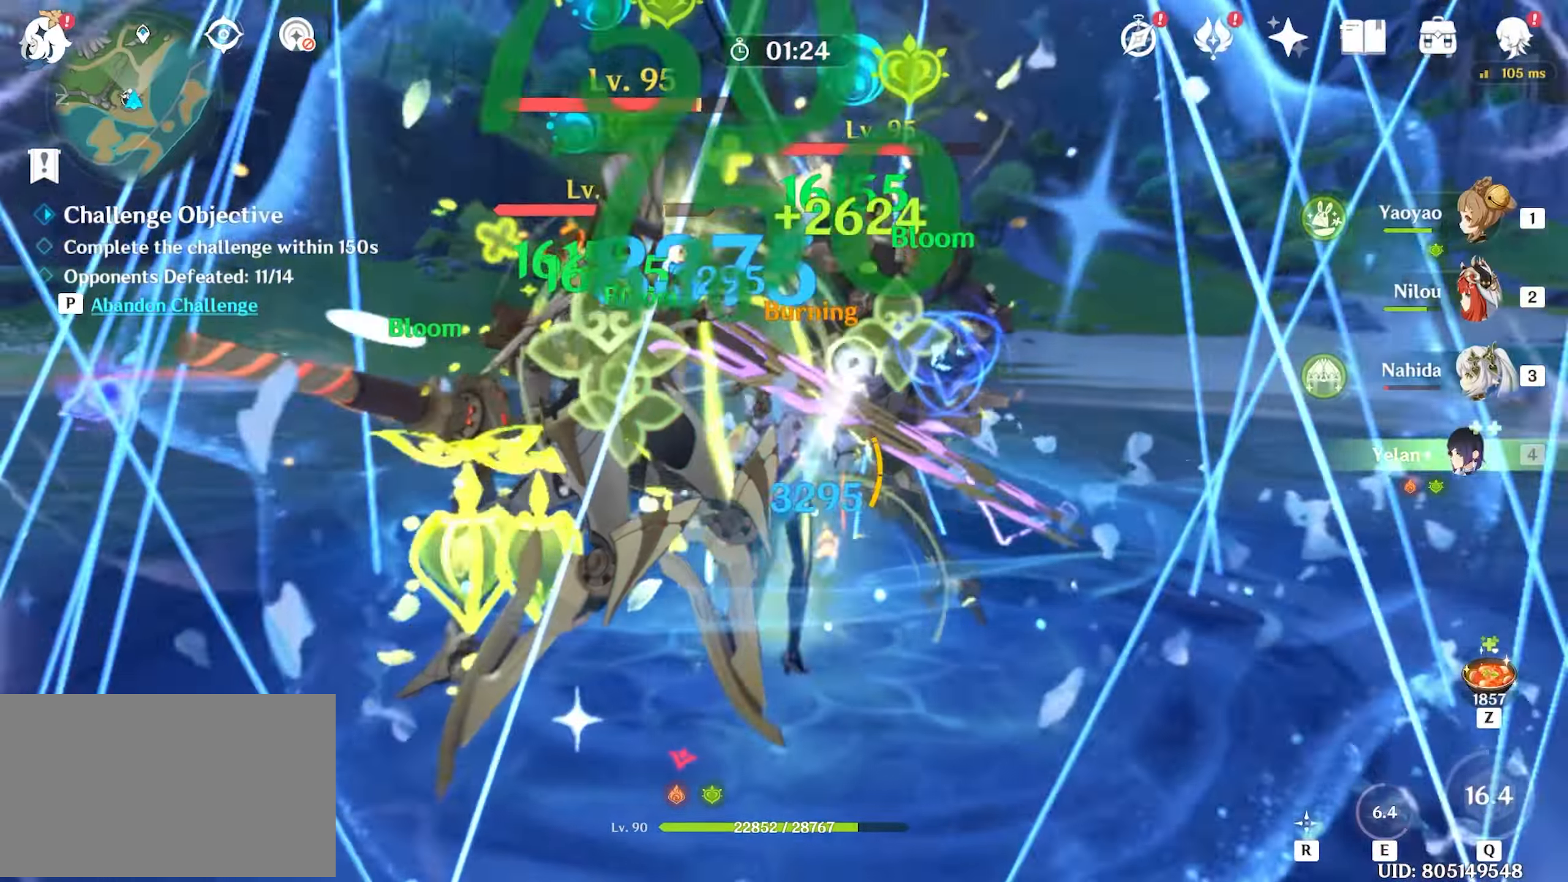
{"keys": ["s"], "mouse": ["left"], "events": [[33, "mouse_left", "down"], [133, "s", "down"]]}
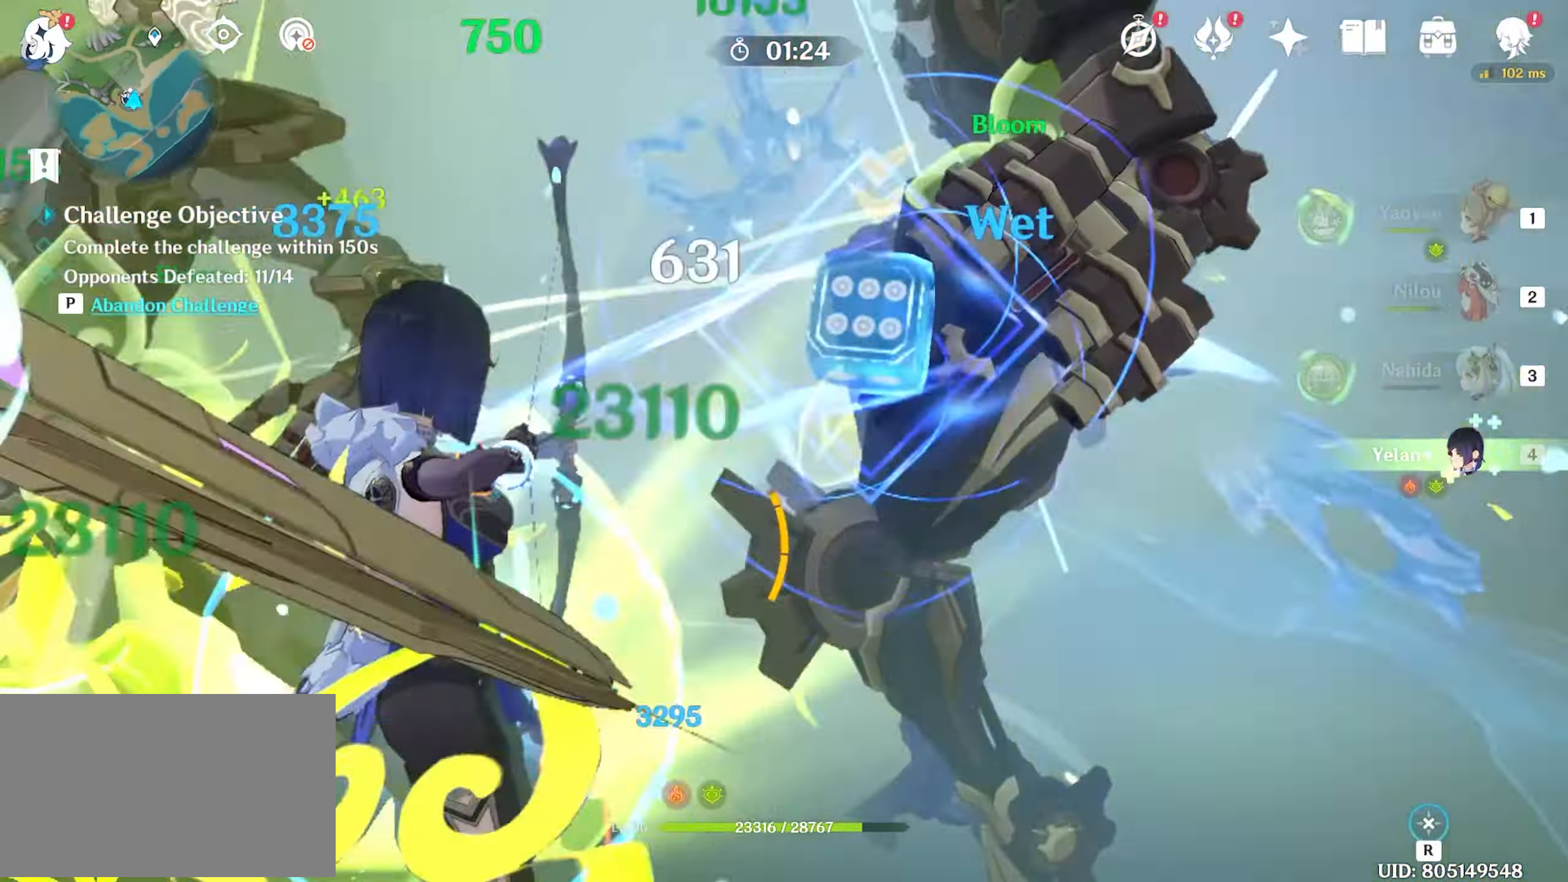
{"keys": ["w"], "mouse": ["left"], "events": [[116, "a", "down"], [166, "s", "up"], [250, "w", "down"], [300, "a", "up"], [300, "mouse_left", "up"], [383, "mouse_left", "down"], [417, "mouse_left", "up"], [483, "mouse_left", "down"]]}
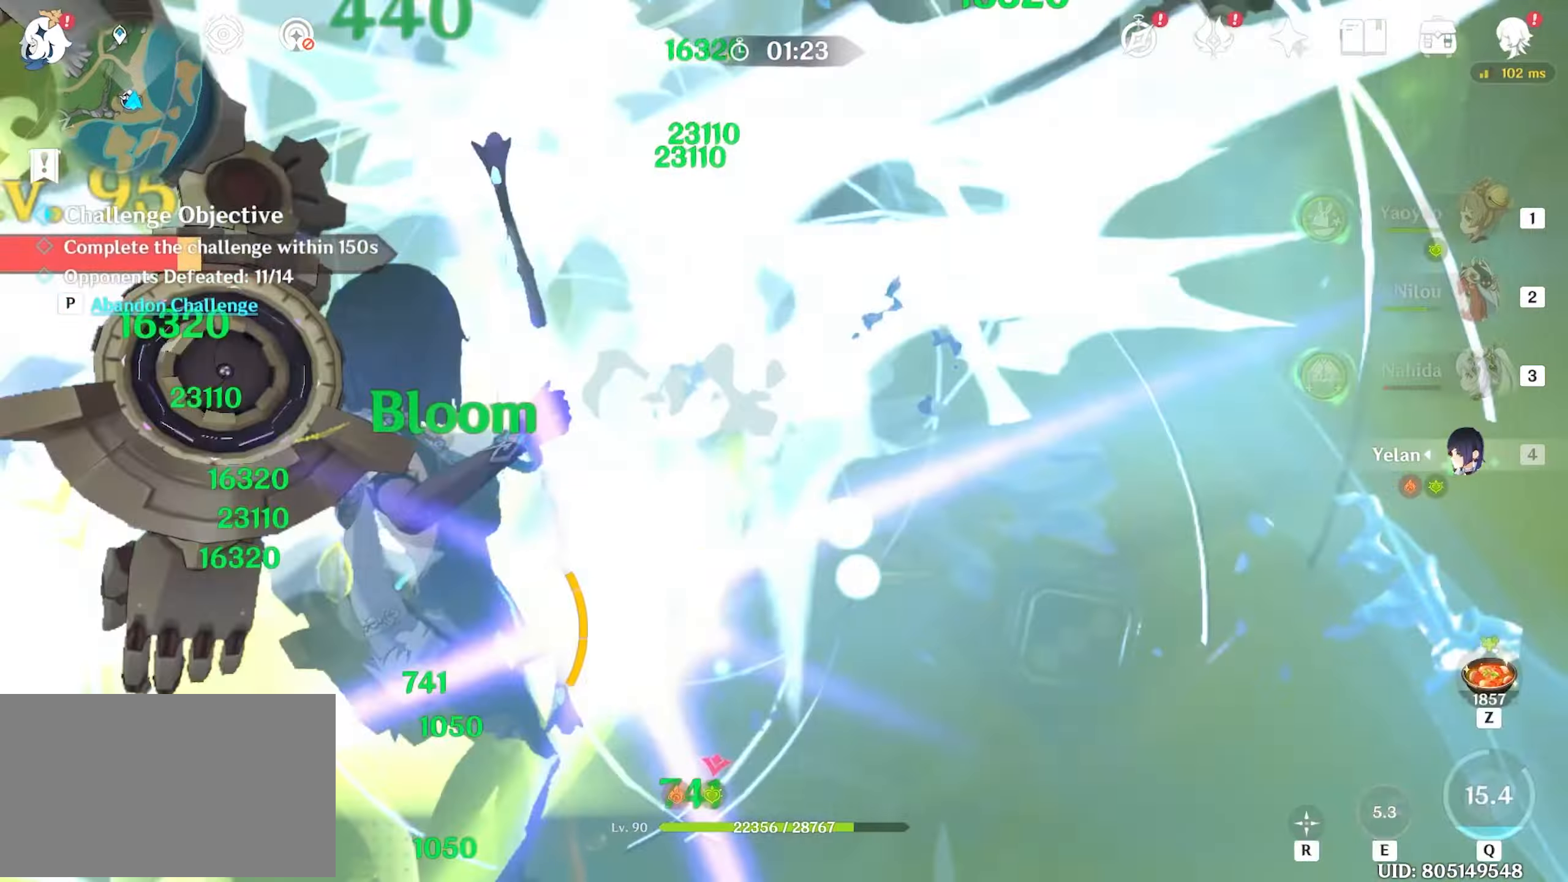
{"keys": ["w"], "mouse": [], "events": [[67, "mouse_left", "up"], [150, "mouse_left", "down"], [200, "2", "down"], [200, "mouse_left", "up"], [367, "2", "up"]]}
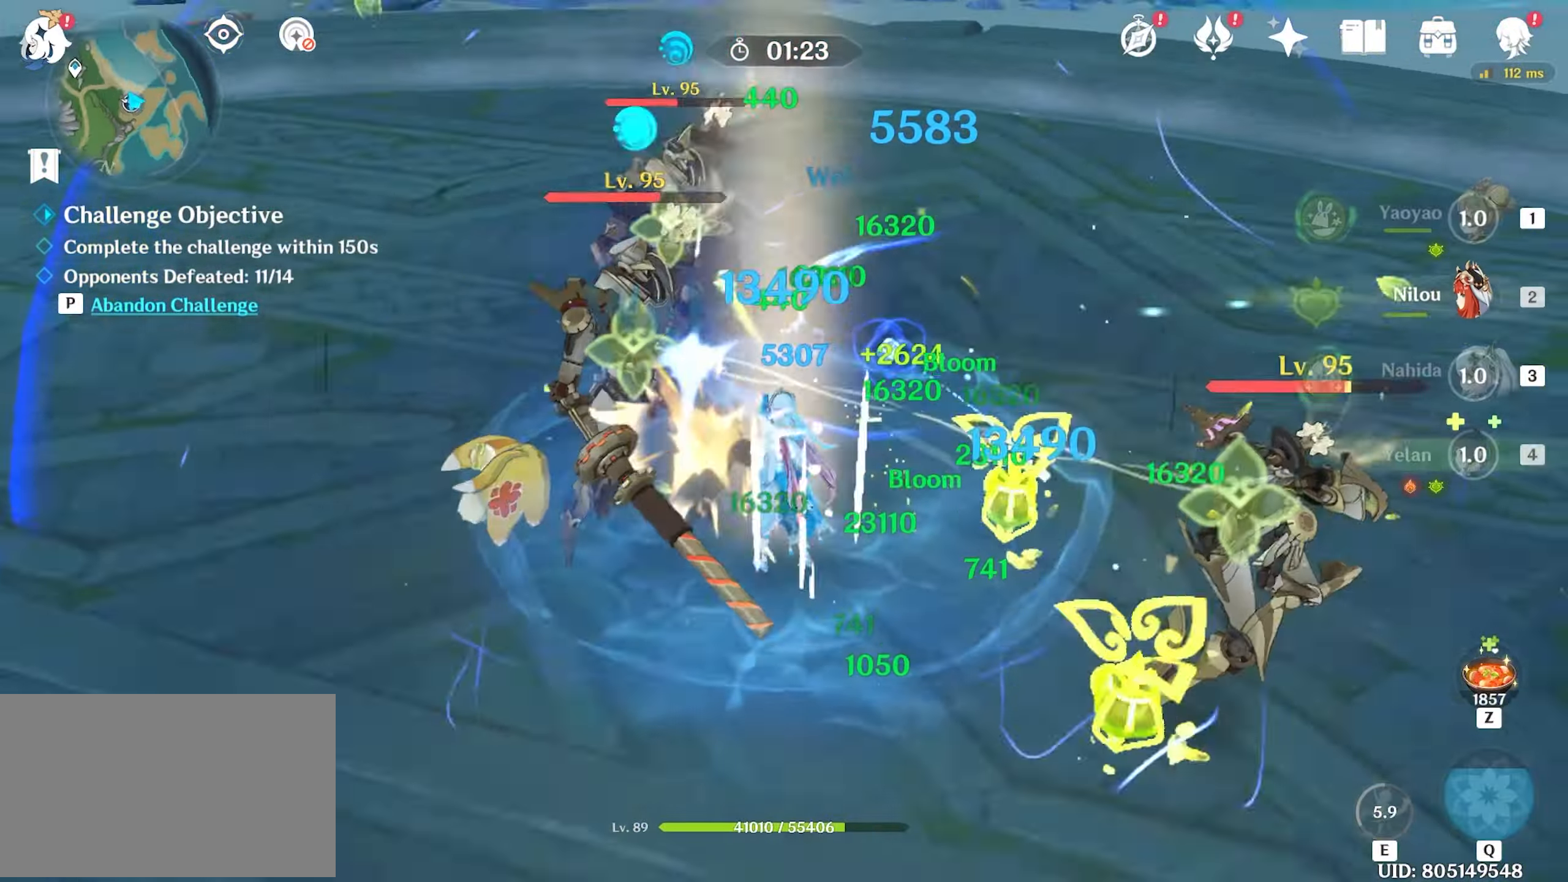
{"keys": ["a", "shift"], "mouse": [], "events": [[133, "e", "down"], [183, "e", "up"], [283, "shift", "down"], [317, "shift", "up"], [367, "a", "down"], [417, "shift", "down"], [467, "w", "up"]]}
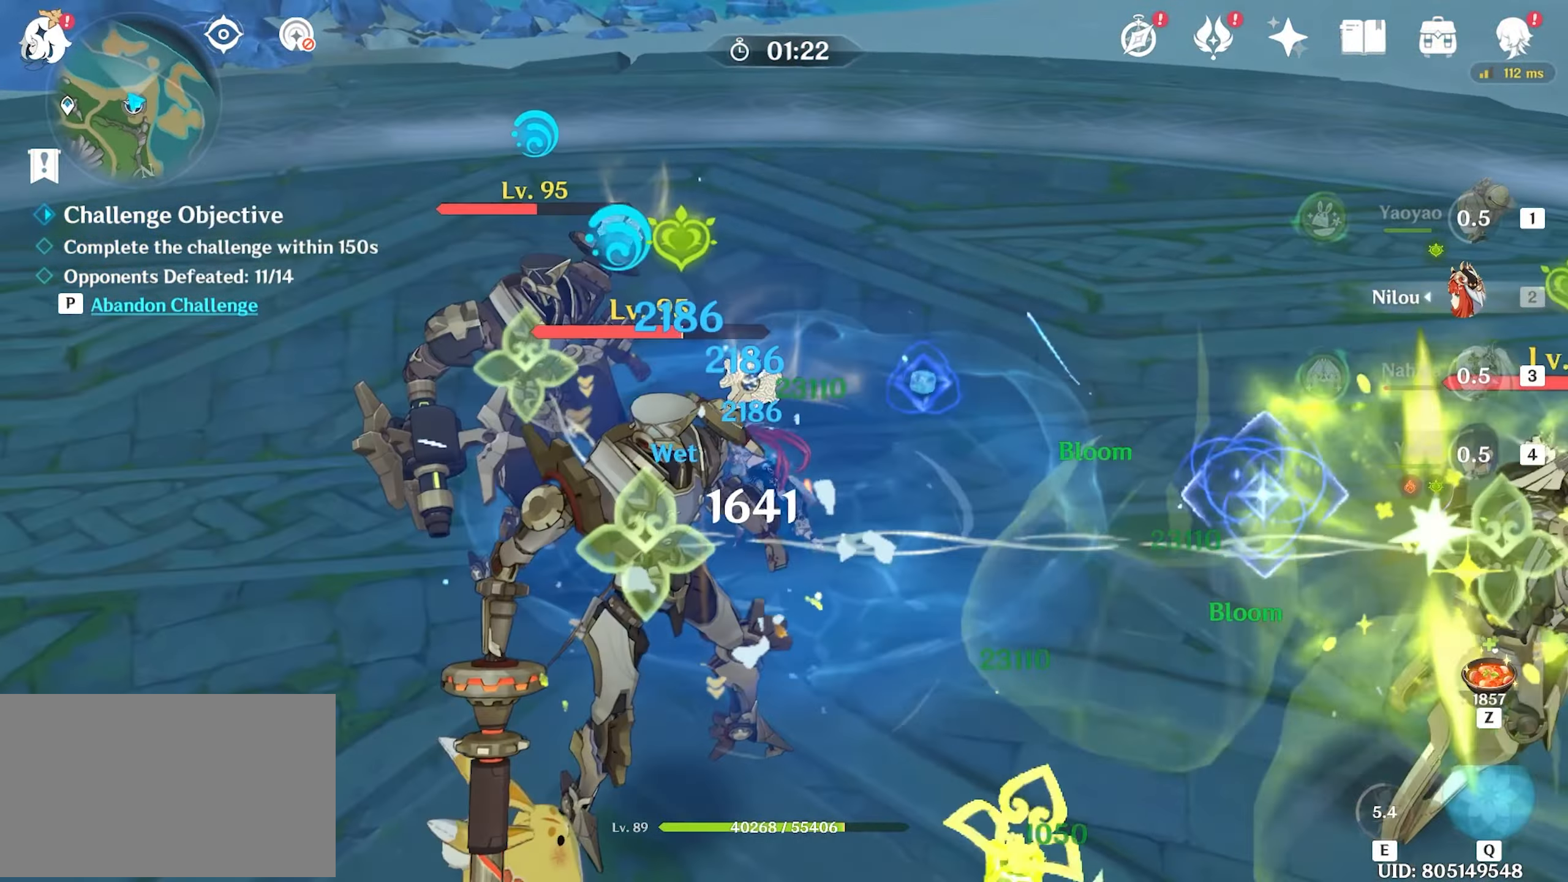
{"keys": ["s"], "mouse": [], "events": [[17, "shift", "up"], [150, "s", "down"], [250, "mouse_left", "down"], [333, "mouse_left", "up"], [383, "a", "up"], [383, "mouse_left", "down"], [483, "mouse_left", "up"]]}
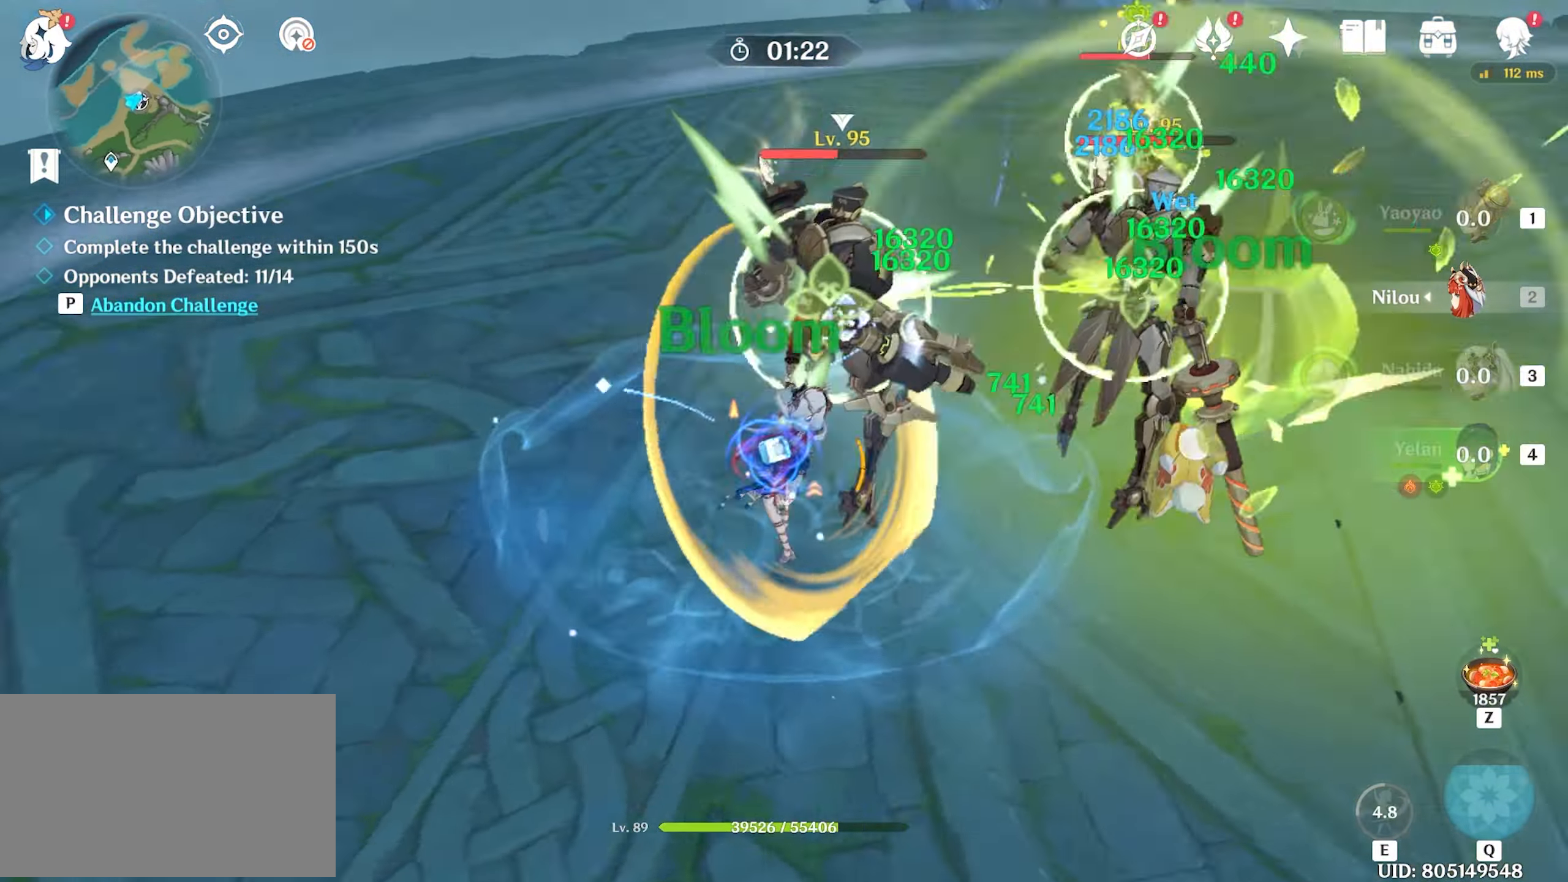
{"keys": ["s"], "mouse": [], "events": [[33, "mouse_left", "down"], [67, "1", "down"], [117, "mouse_left", "up"], [167, "1", "up"], [450, "q", "down"], [500, "q", "up"]]}
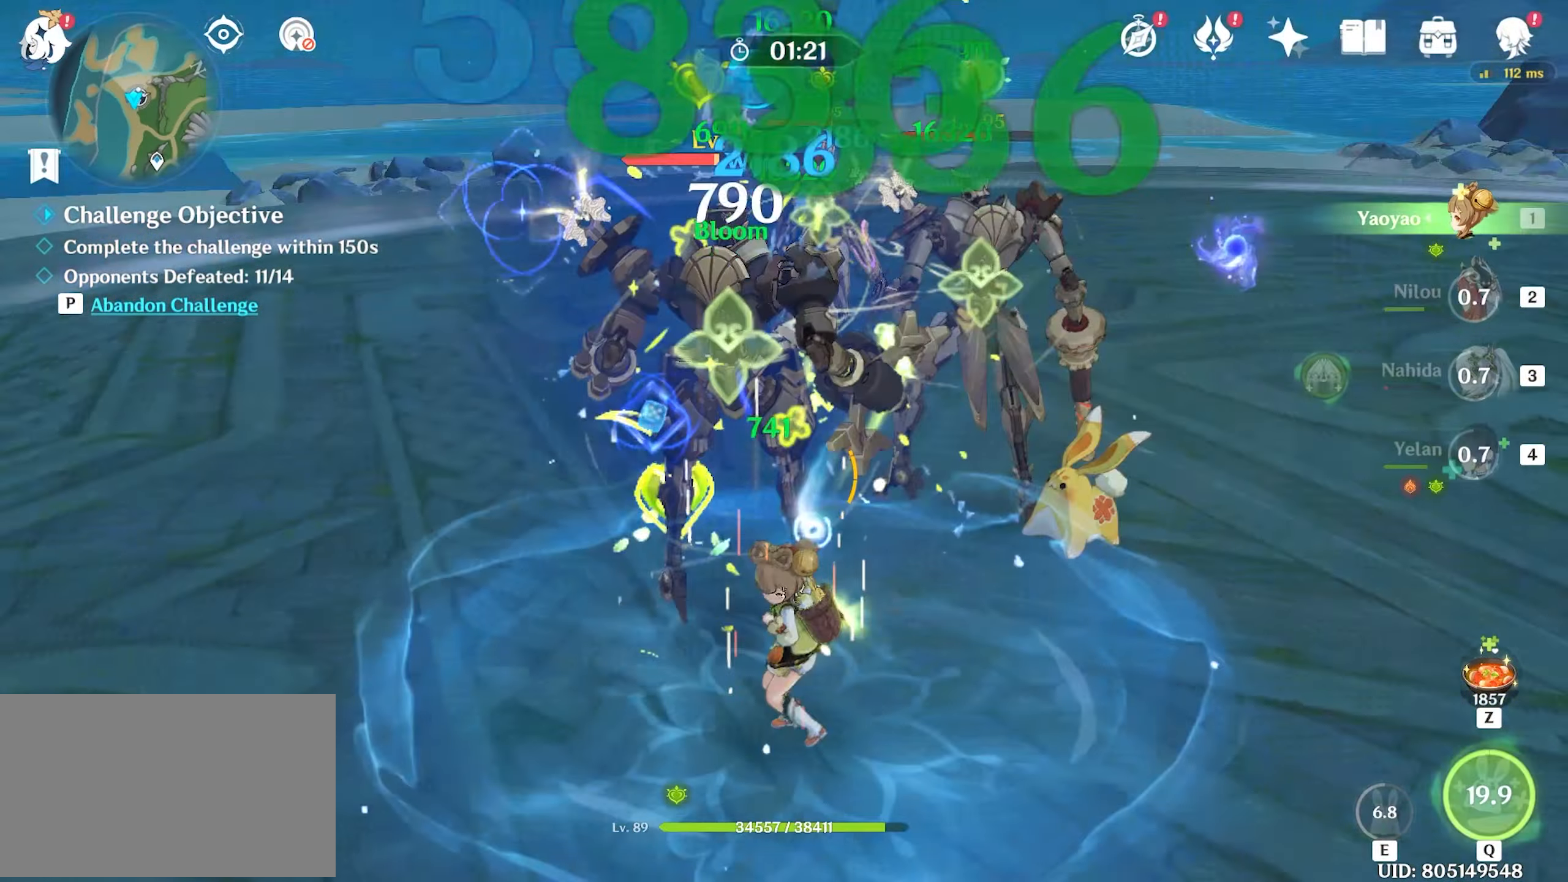
{"keys": ["w"], "mouse": [], "events": [[83, "q", "down"], [133, "q", "up"], [133, "s", "up"], [183, "w", "down"], [333, "mouse_left", "down"], [417, "mouse_left", "up"]]}
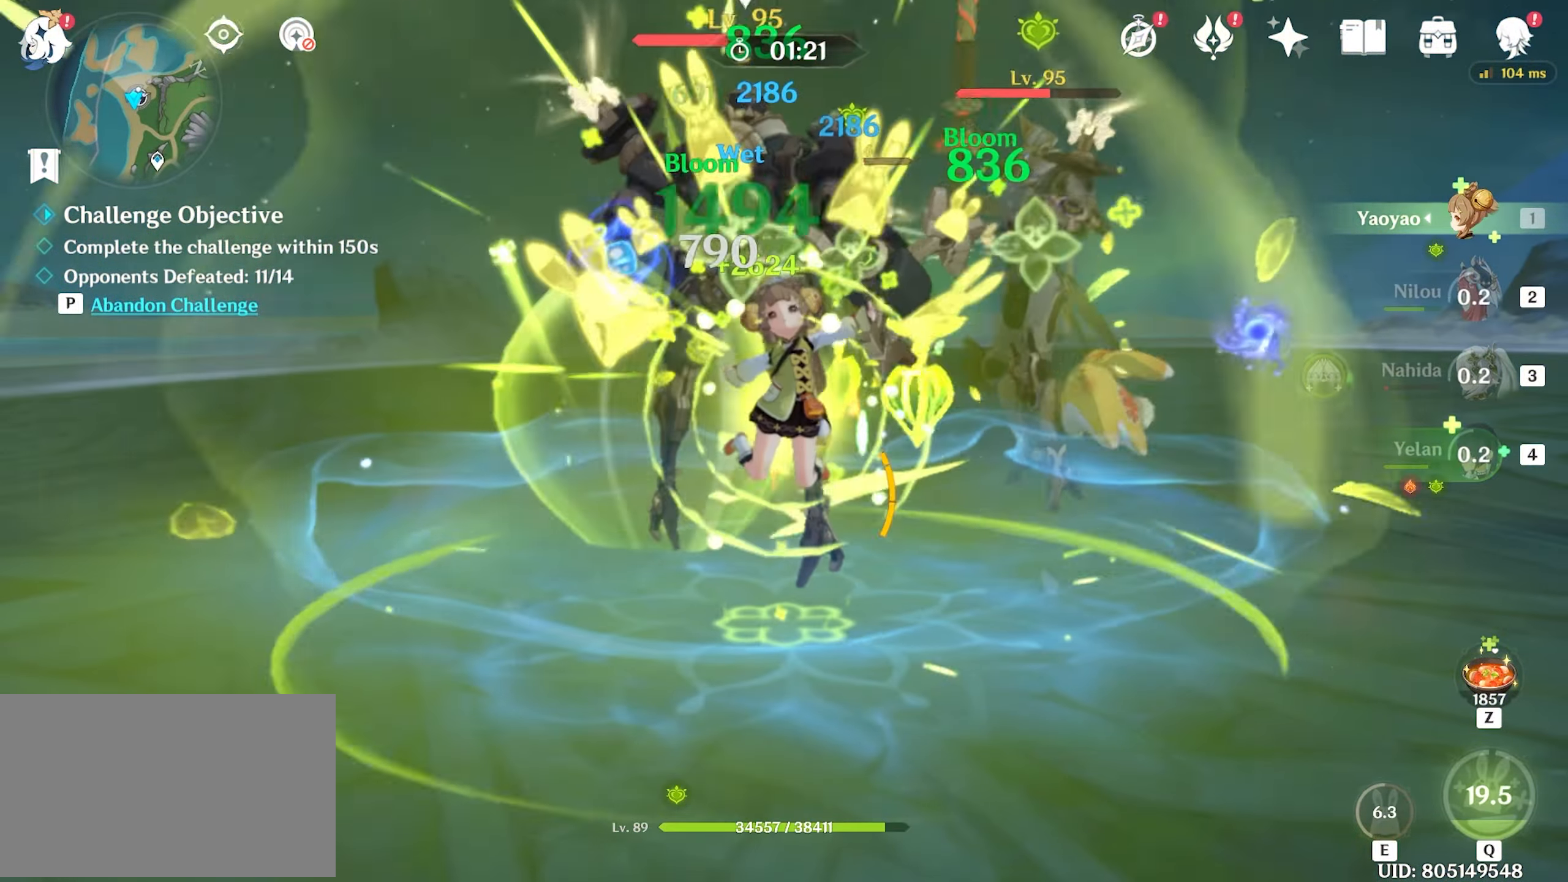
{"keys": ["w"], "mouse": [], "events": [[117, "mouse_left", "down"], [150, "mouse_left", "up"], [250, "mouse_left", "down"], [350, "mouse_left", "up"], [400, "mouse_left", "down"], [483, "mouse_left", "up"]]}
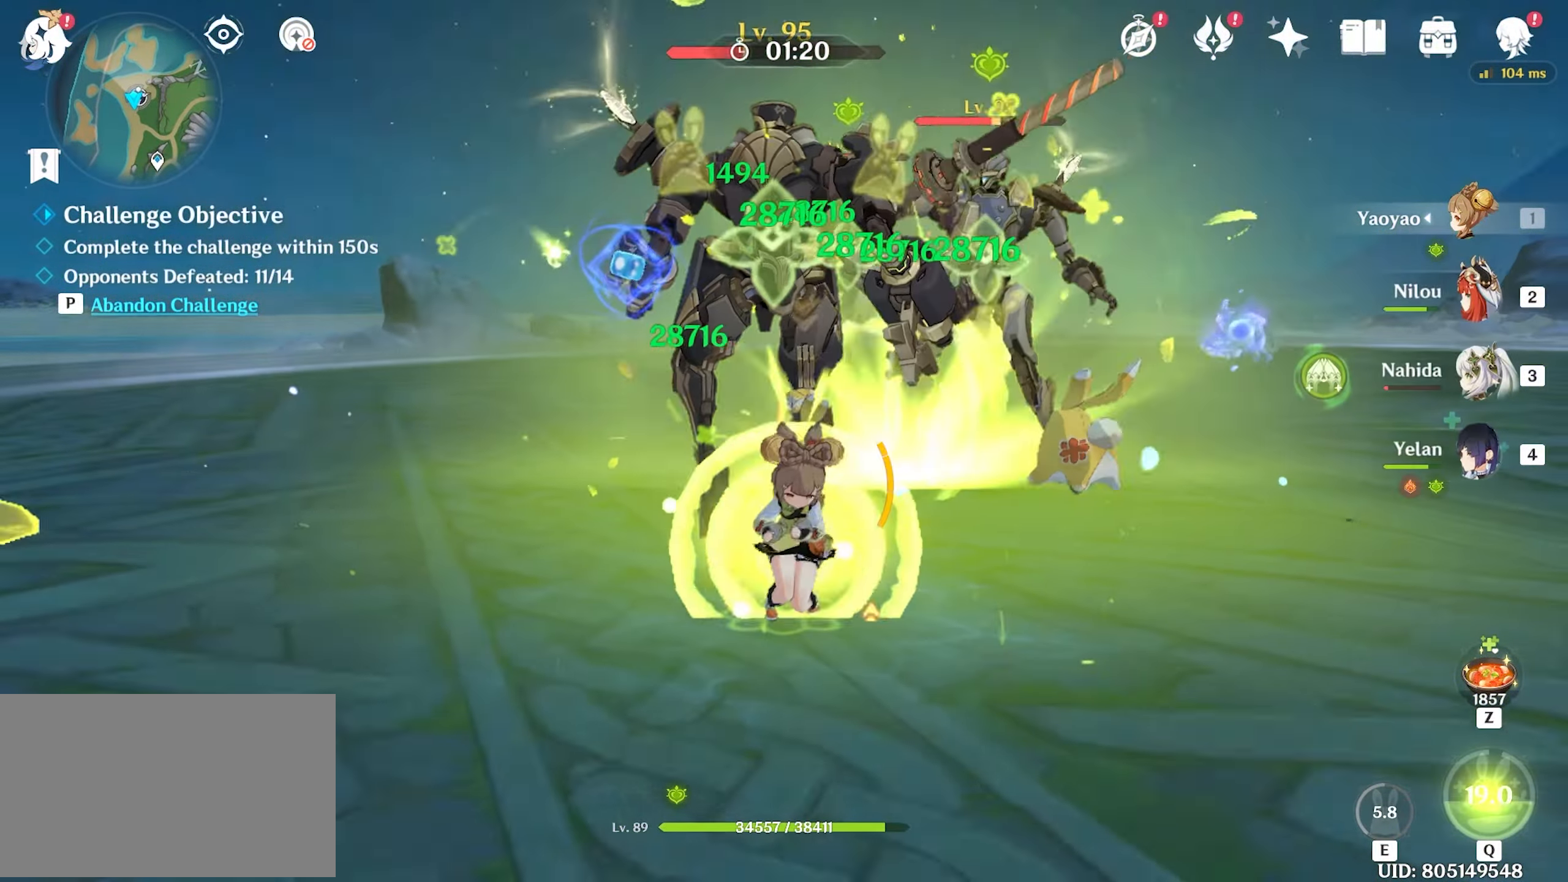
{"keys": ["w"], "mouse": ["left"], "events": [[67, "mouse_left", "down"], [117, "mouse_left", "up"], [167, "mouse_left", "down"], [250, "mouse_left", "up"], [317, "mouse_left", "down"], [400, "mouse_left", "up"], [450, "mouse_left", "down"]]}
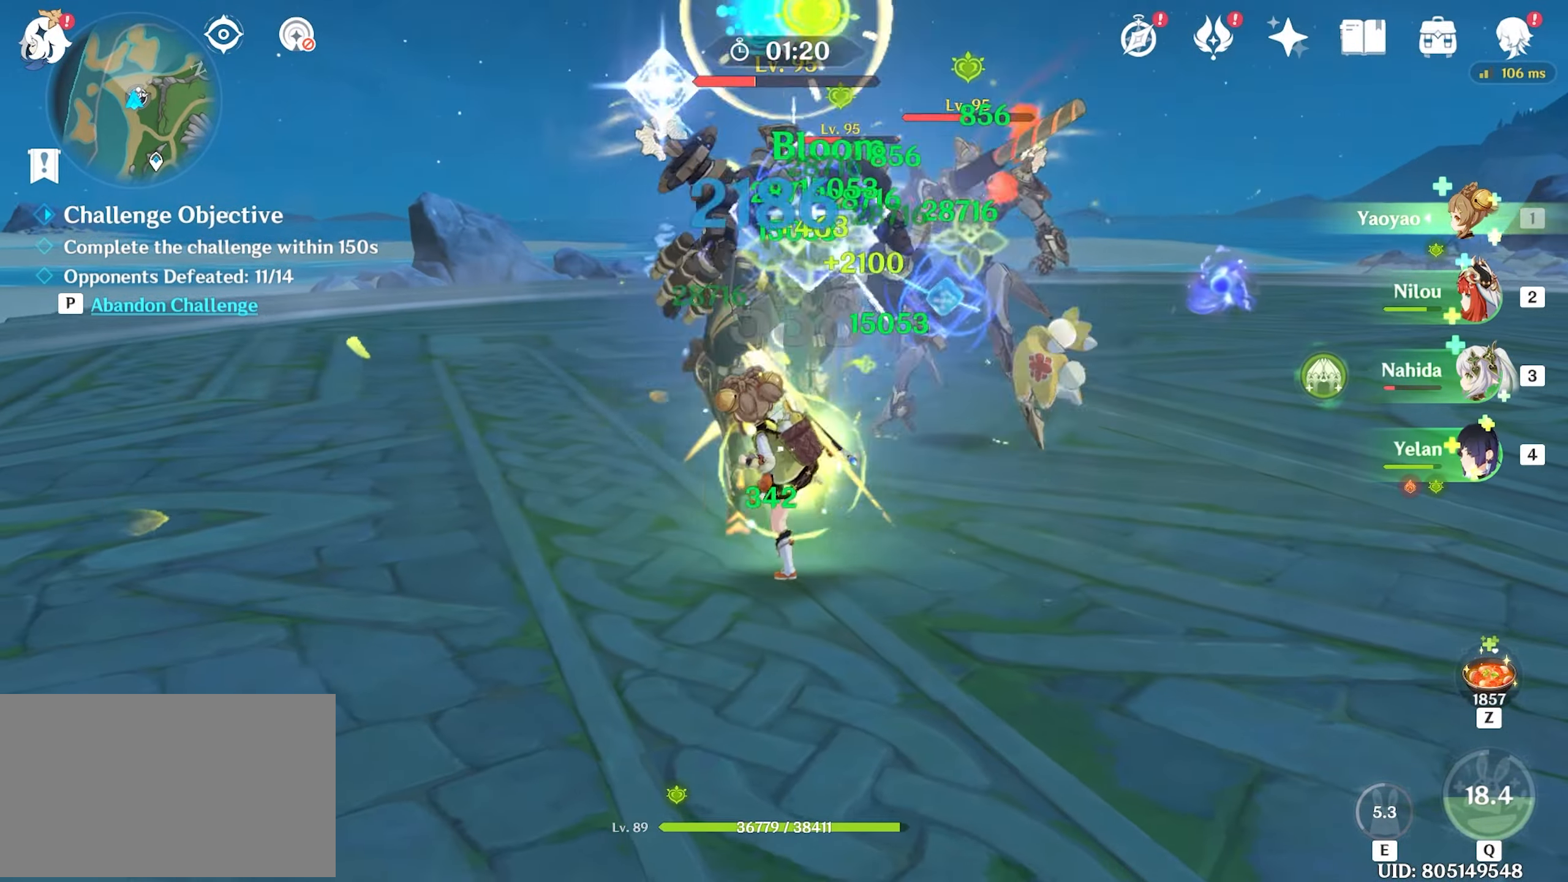
{"keys": ["w"], "mouse": ["left"], "events": []}
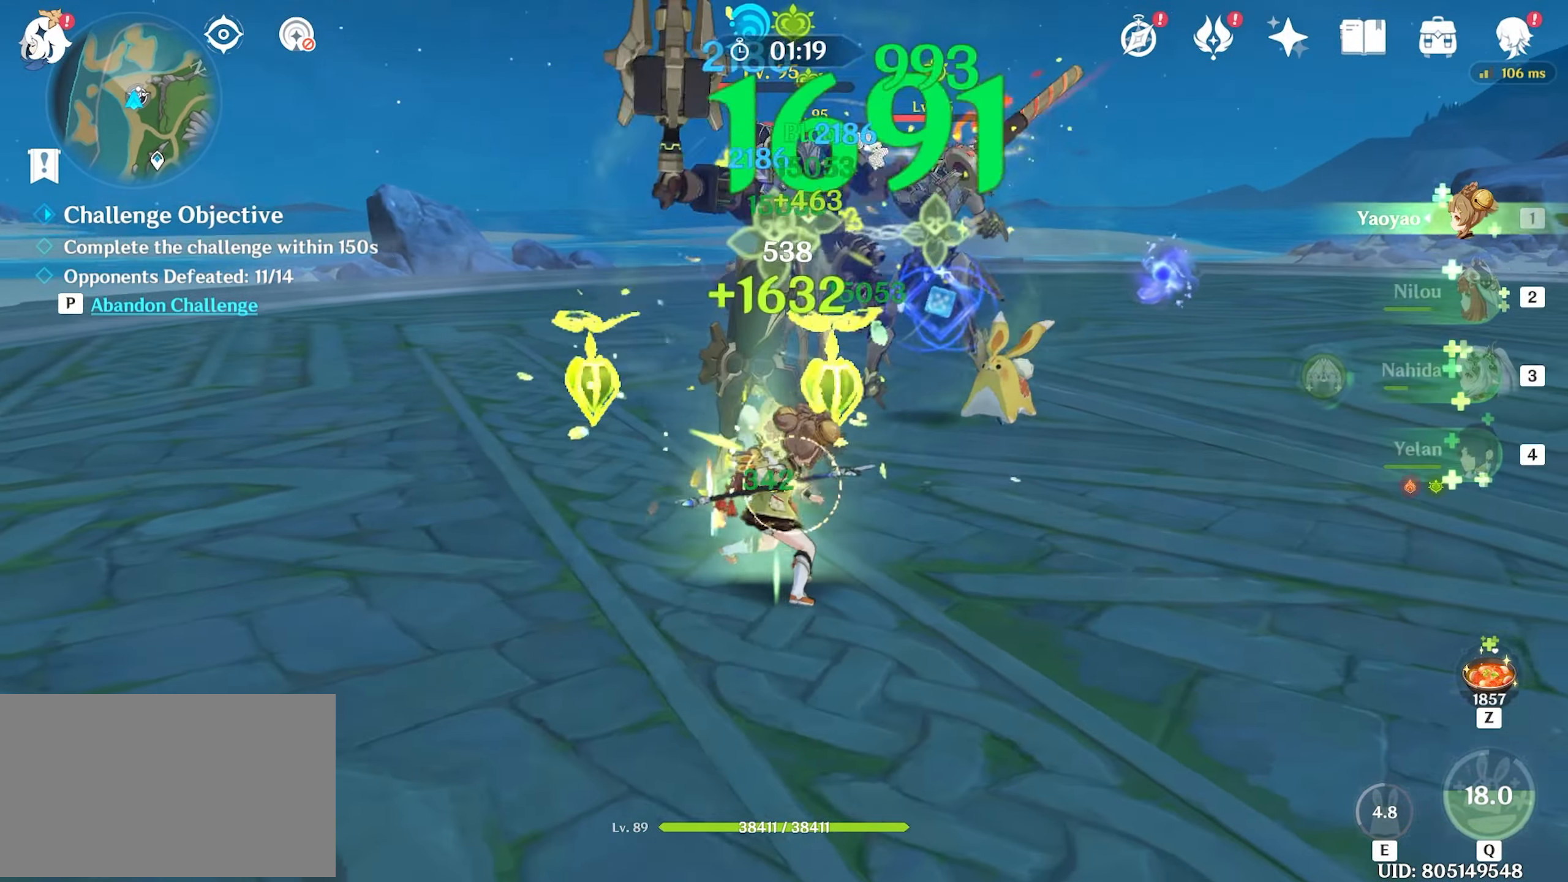
{"keys": ["w"], "mouse": ["left"], "events": []}
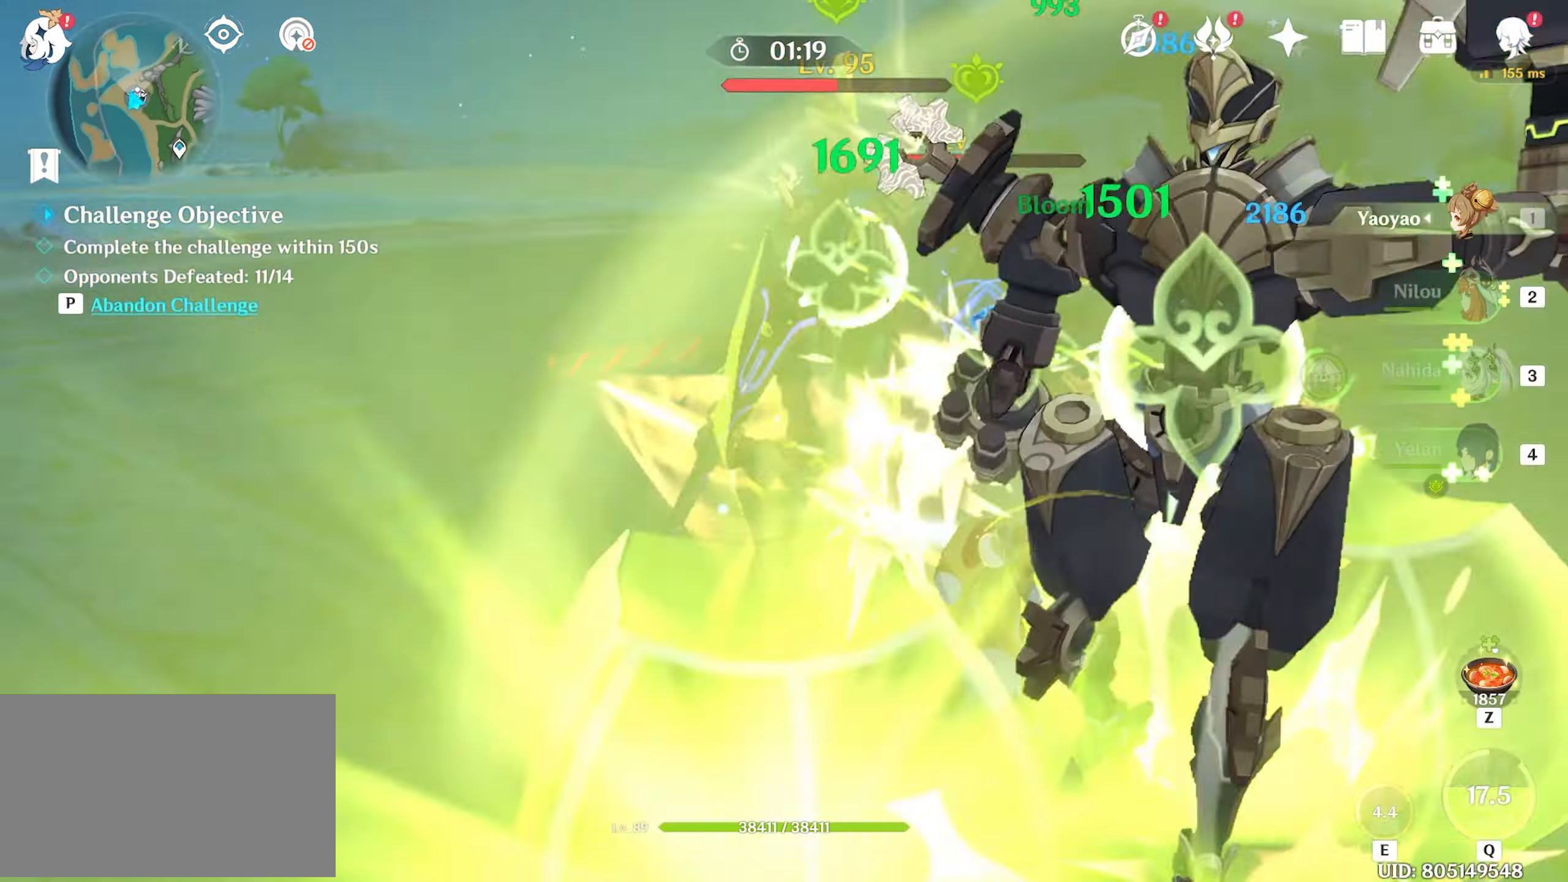
{"keys": ["w"], "mouse": ["left"], "events": [[33, "mouse_left", "up"], [67, "a", "down"], [67, "shift", "down"], [167, "shift", "up"], [317, "a", "up"], [467, "mouse_left", "down"]]}
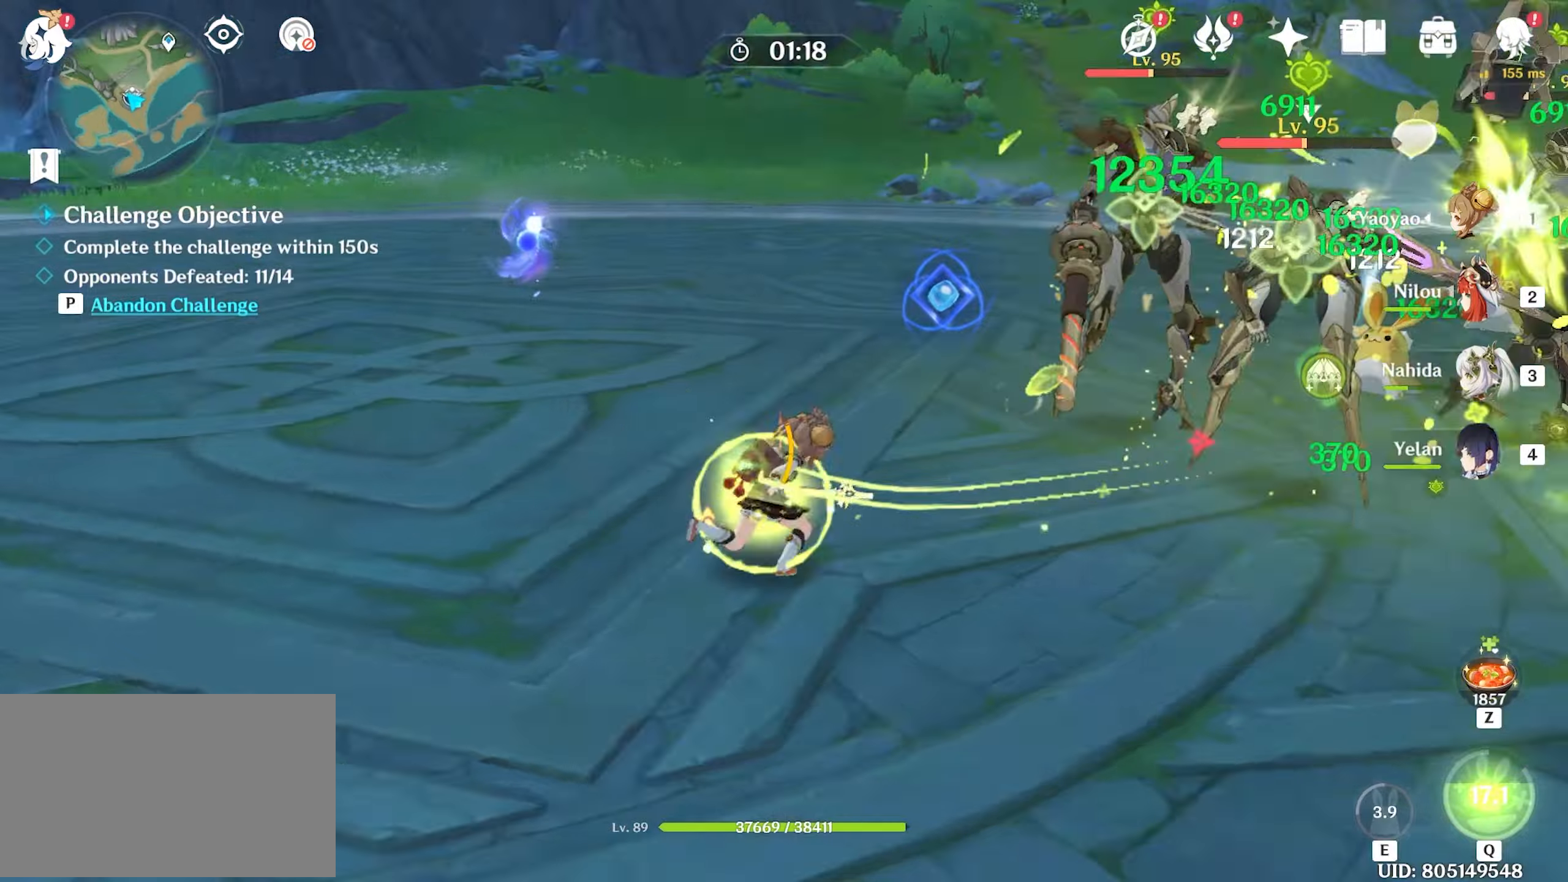
{"keys": ["w"], "mouse": ["left"], "events": []}
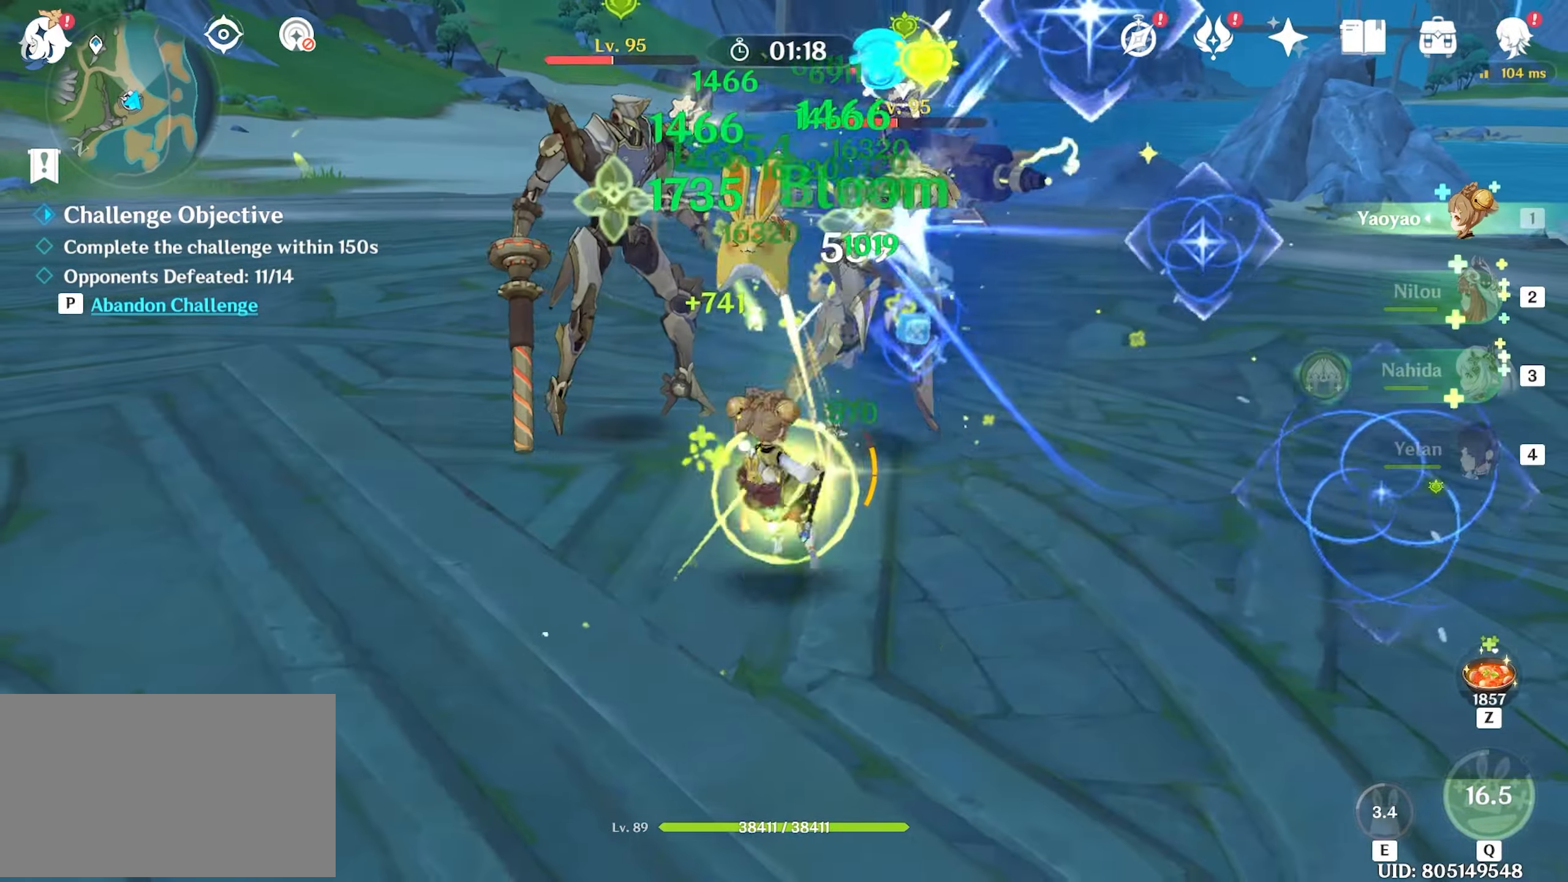
{"keys": ["d", "w"], "mouse": [], "events": [[300, "mouse_left", "up"], [334, "shift", "down"], [384, "d", "down"], [434, "shift", "up"]]}
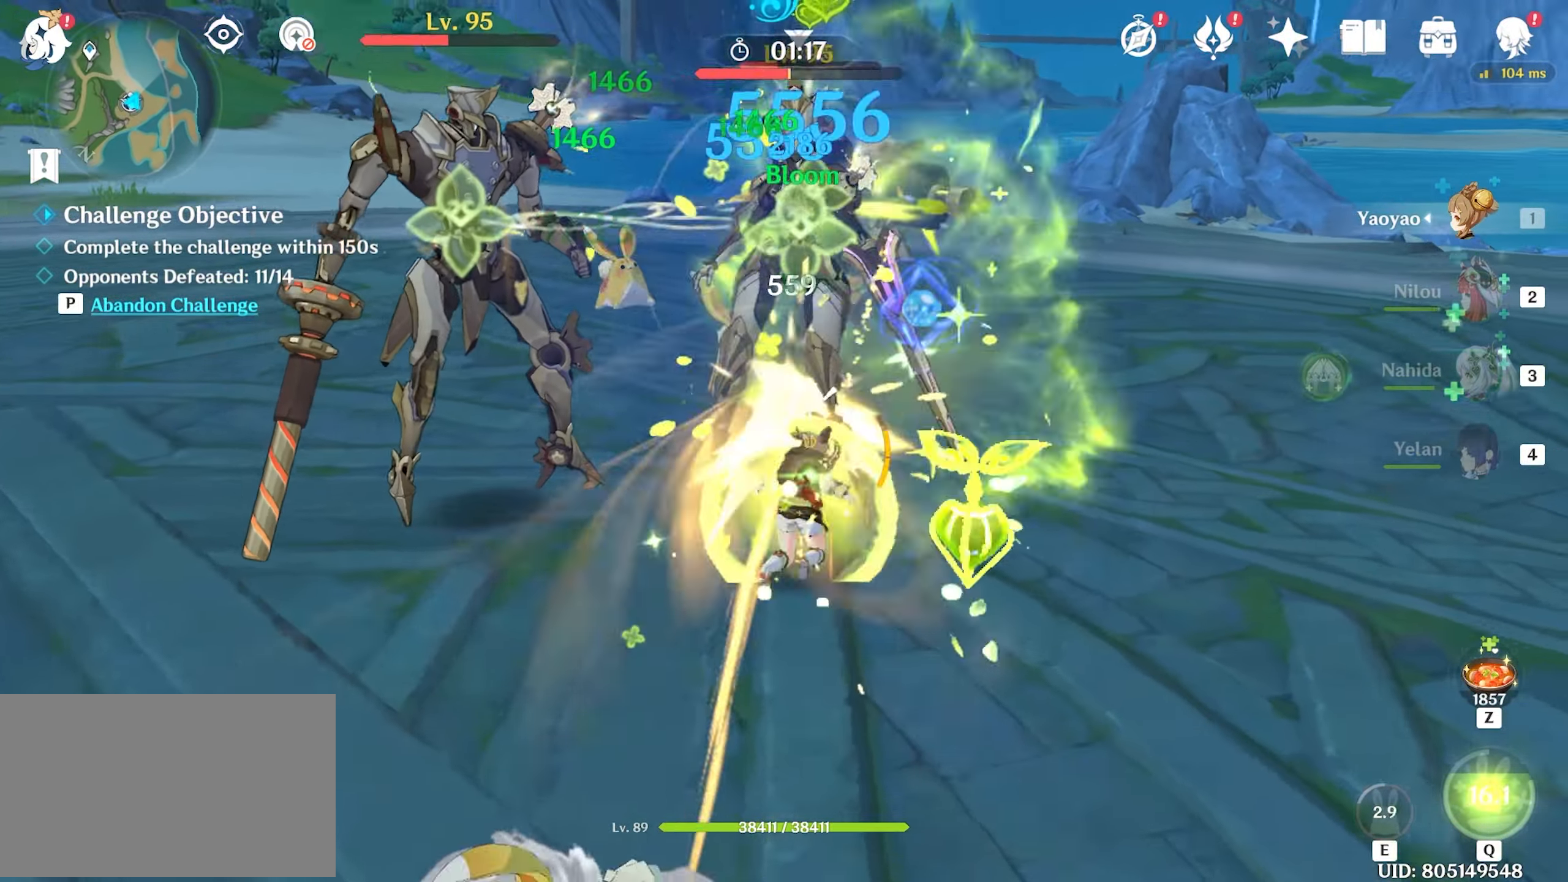
{"keys": ["w"], "mouse": [], "events": [[17, "a", "down"], [67, "d", "up"], [67, "mouse_left", "down"], [184, "a", "up"], [184, "mouse_left", "up"], [217, "mouse_left", "down"], [317, "mouse_left", "up"], [367, "3", "down"], [450, "3", "up"]]}
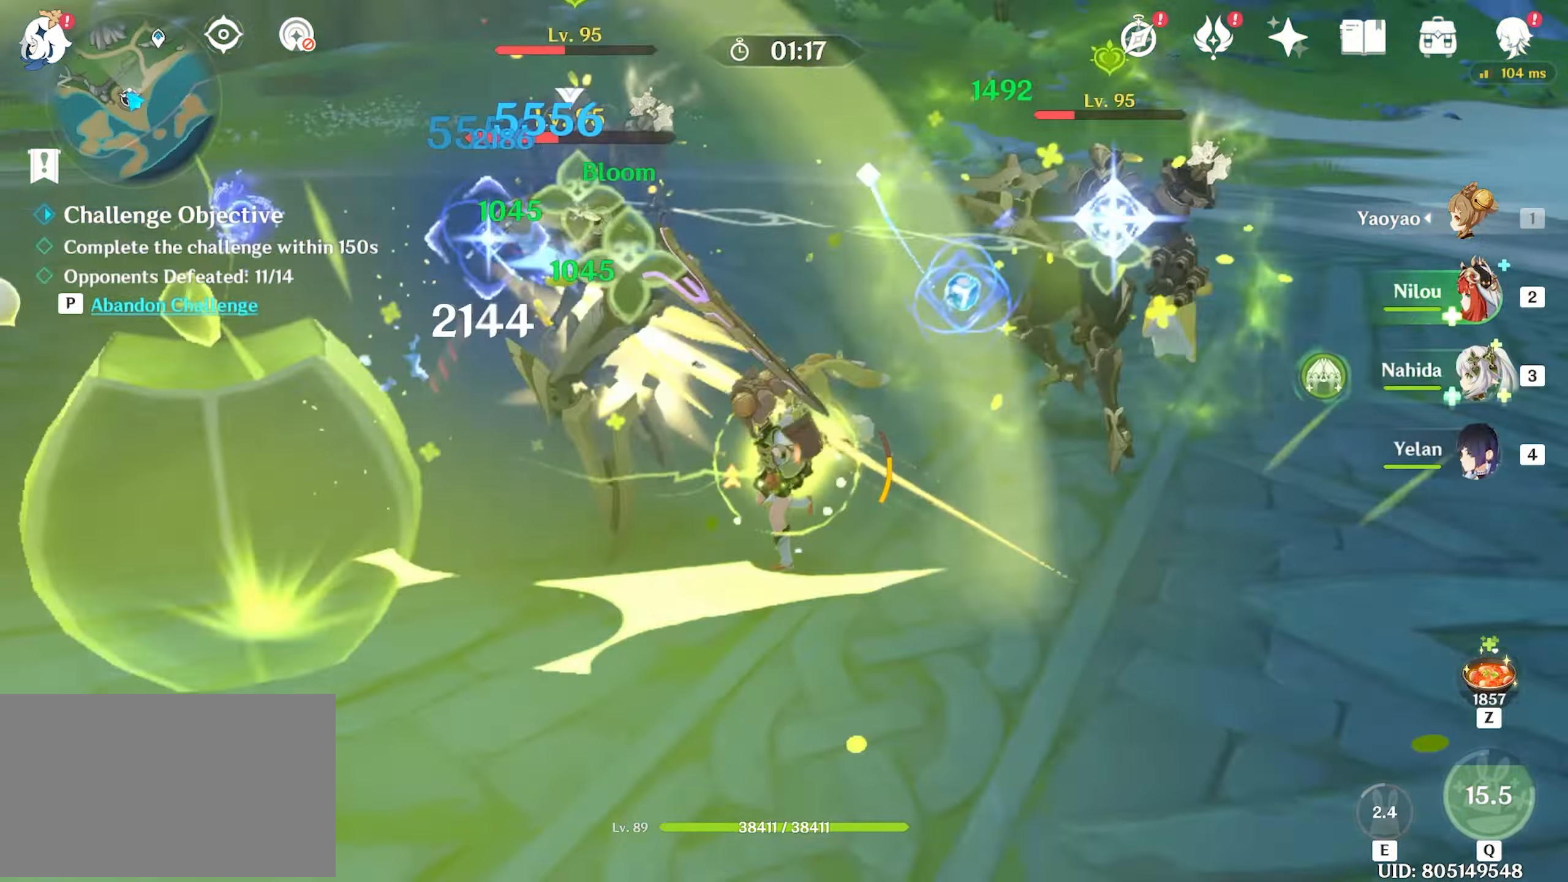
{"keys": ["e", "w"], "mouse": [], "events": [[234, "e", "down"], [284, "e", "up"], [317, "e", "down"], [367, "e", "up"], [467, "e", "down"]]}
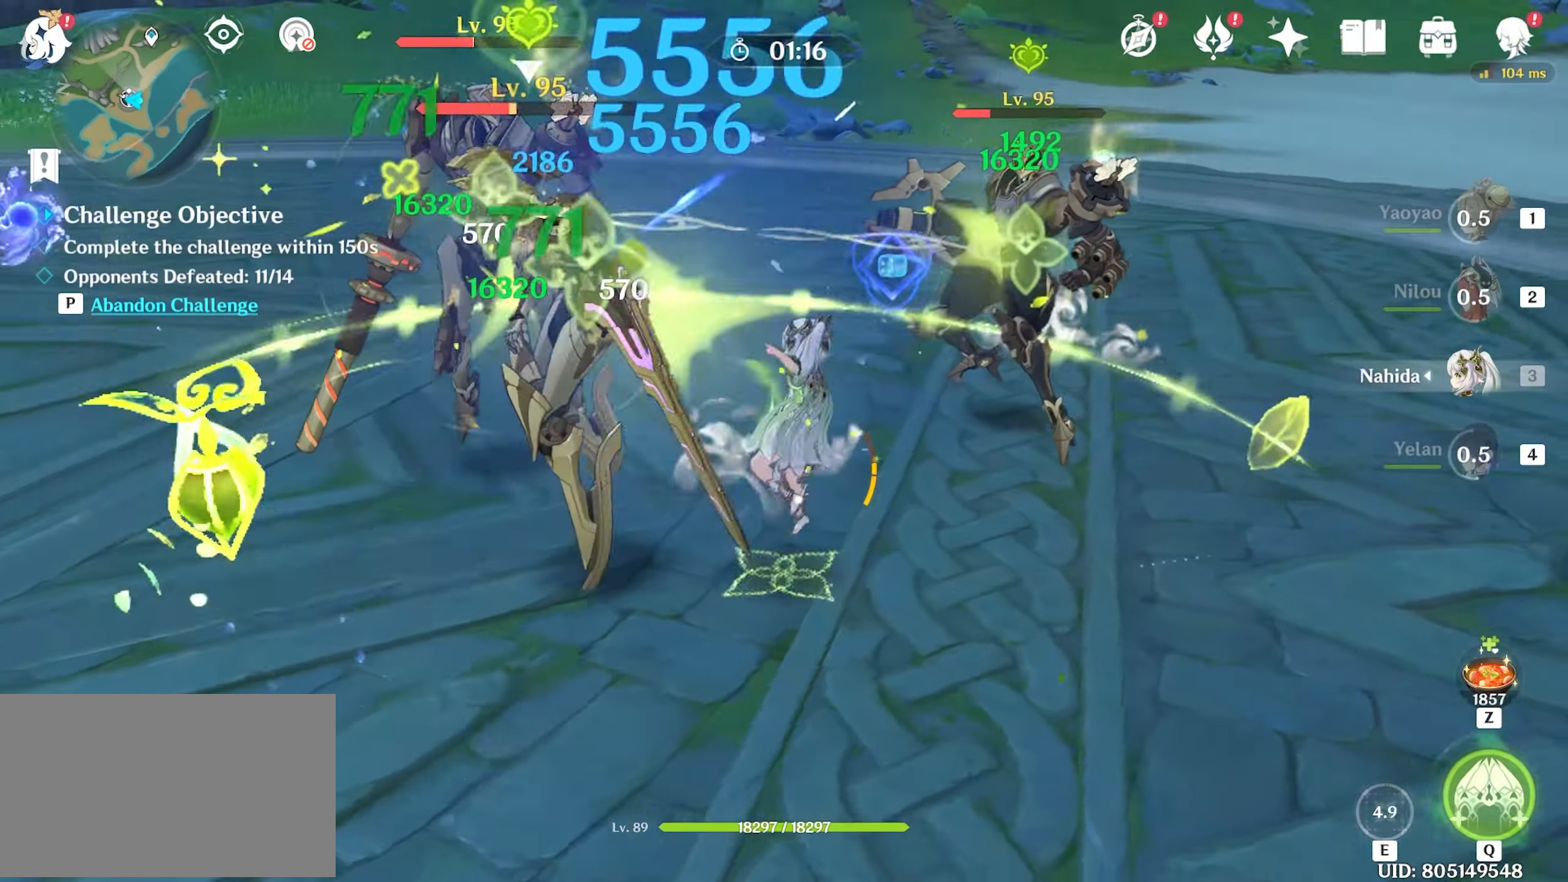
{"keys": ["w"], "mouse": ["left"], "events": [[50, "e", "up"], [50, "mouse_left", "down"], [100, "mouse_left", "up"], [200, "mouse_left", "down"], [250, "mouse_left", "up"], [267, "mouse_left", "down"], [400, "mouse_left", "up"], [434, "mouse_left", "down"]]}
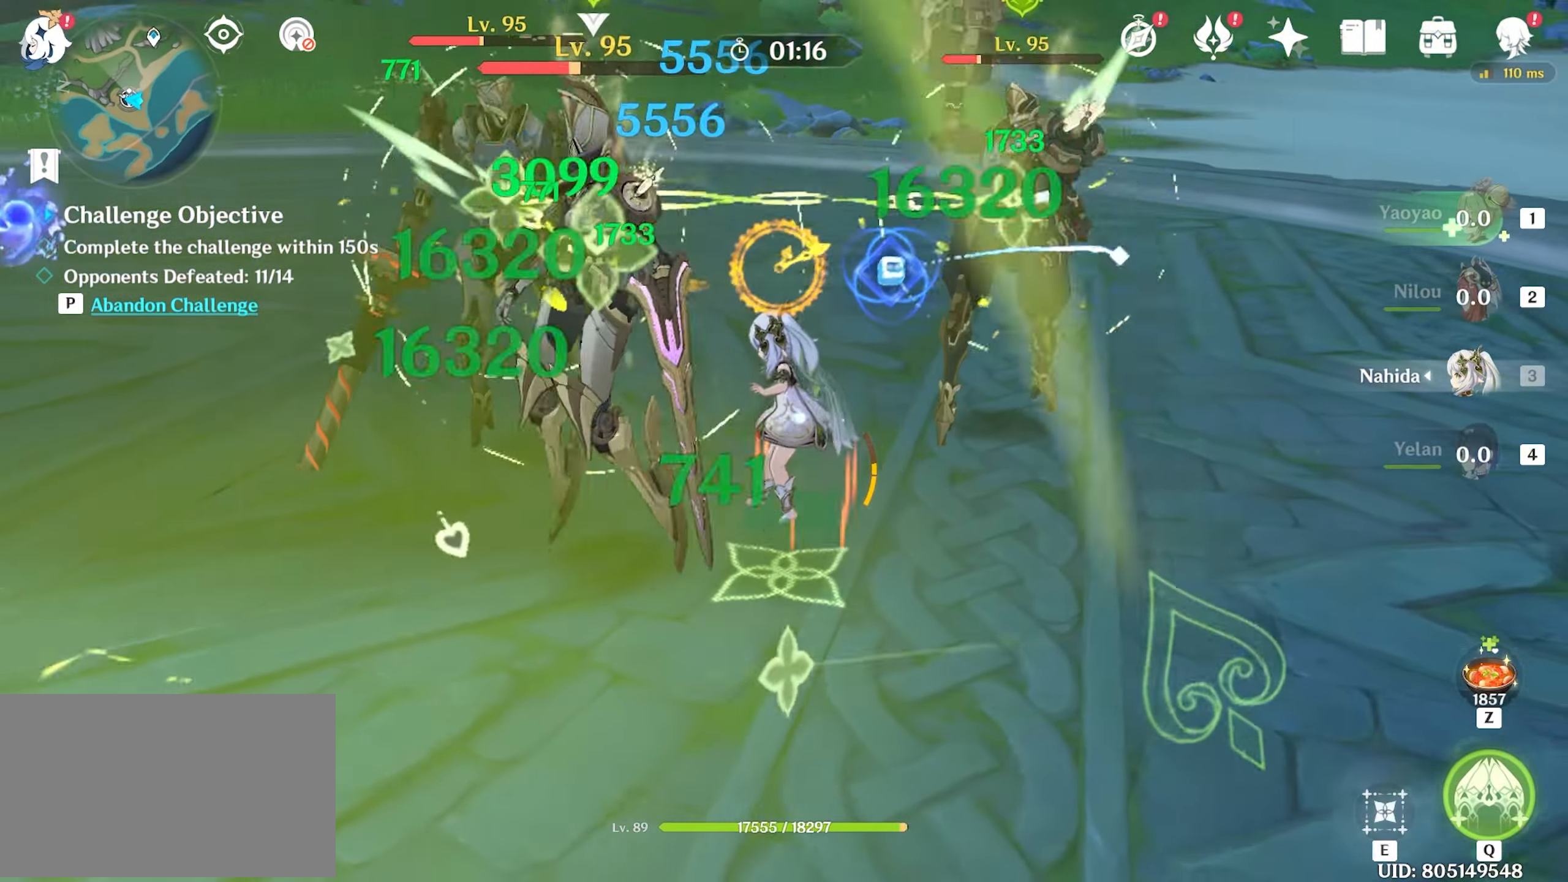
{"keys": ["a"], "mouse": [], "events": [[34, "mouse_left", "up"], [84, "q", "down"], [134, "q", "up"], [217, "q", "down"], [317, "q", "up"], [450, "a", "down"], [500, "w", "up"]]}
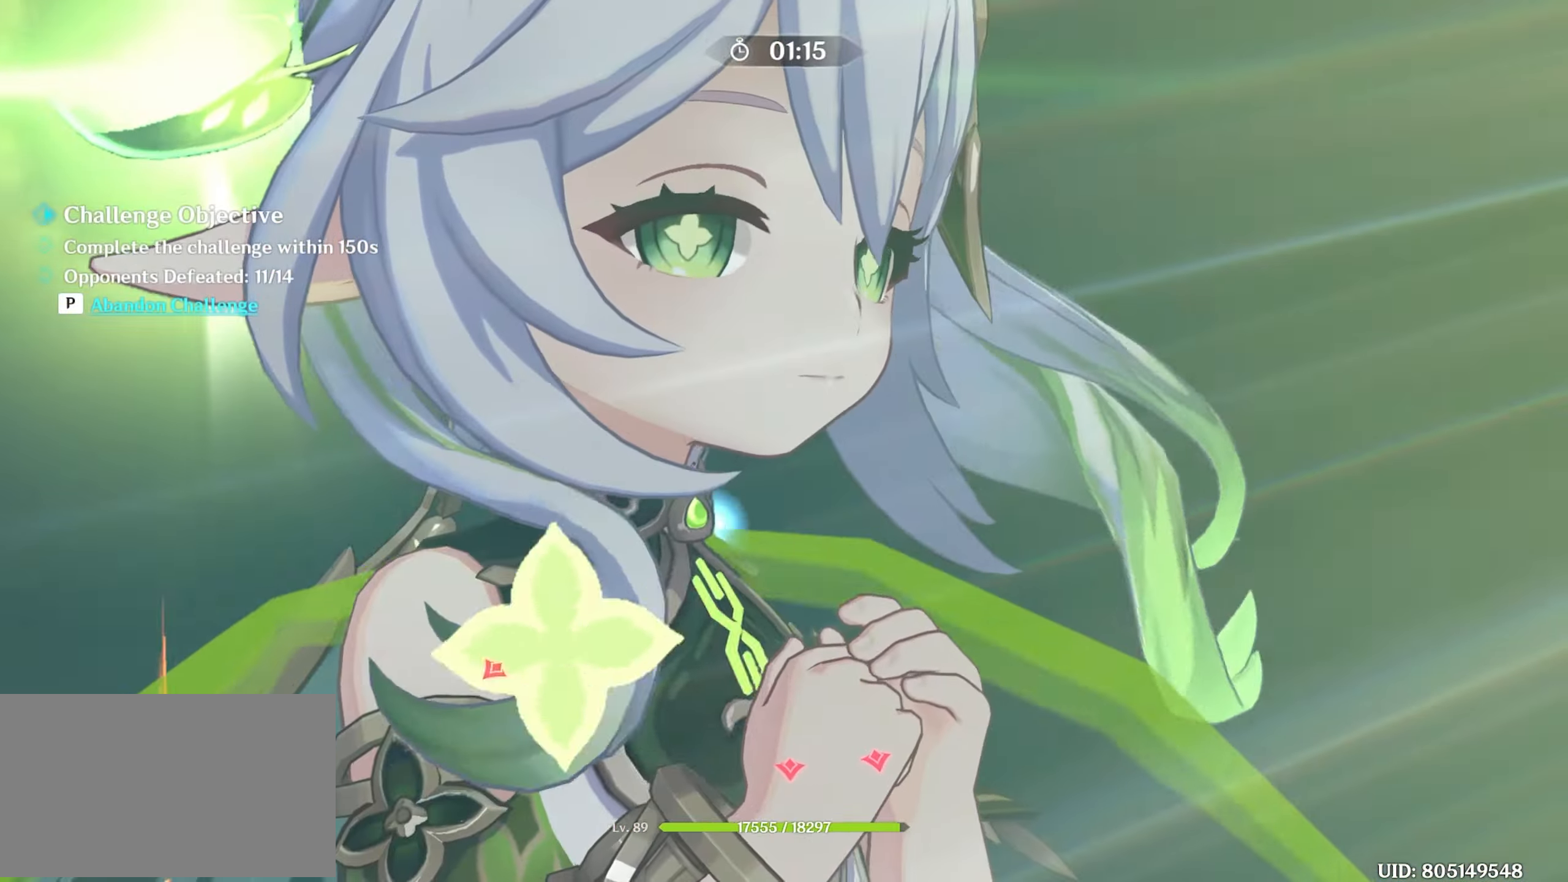
{"keys": ["w"], "mouse": [], "events": [[334, "w", "down"], [467, "a", "up"]]}